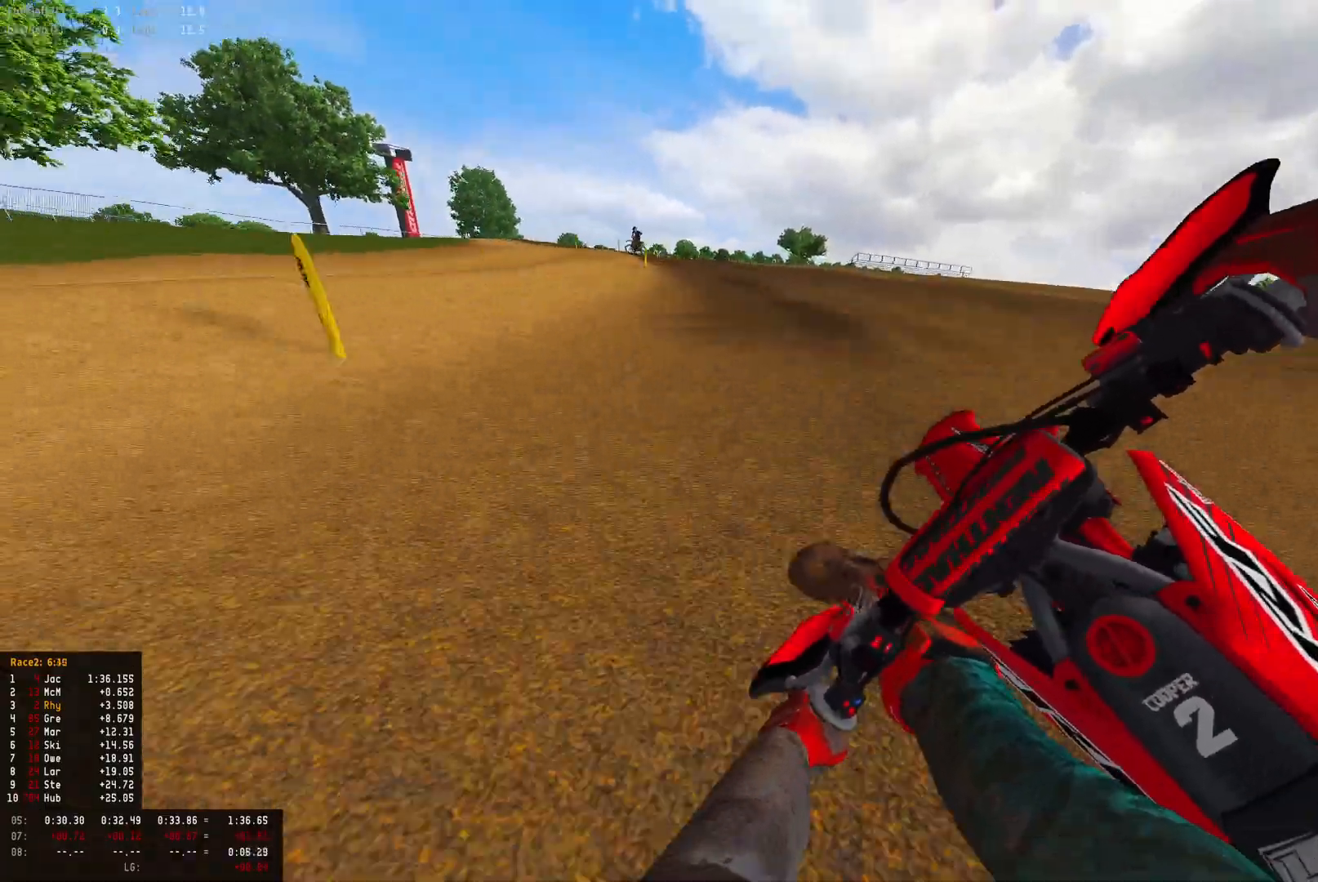
Gameplay with a controller (PlayStation layout); each line is a JSON object with the inputs held at the frame after it. "events" lists button and stick changes between this image and that frame as [ms after this image, input, new state], when the widget could be followed in between.
{"buttons": ["R1"], "left_stick": "up-left", "right_stick": "down-right", "events": [[33, "CROSS", "down"], [33, "R2", "up"], [133, "CROSS", "up"], [167, "R2", "down"], [300, "R2", "up"], [367, "R2", "down"], [433, "R2", "up"], [500, "right_stick", "down-right"]]}
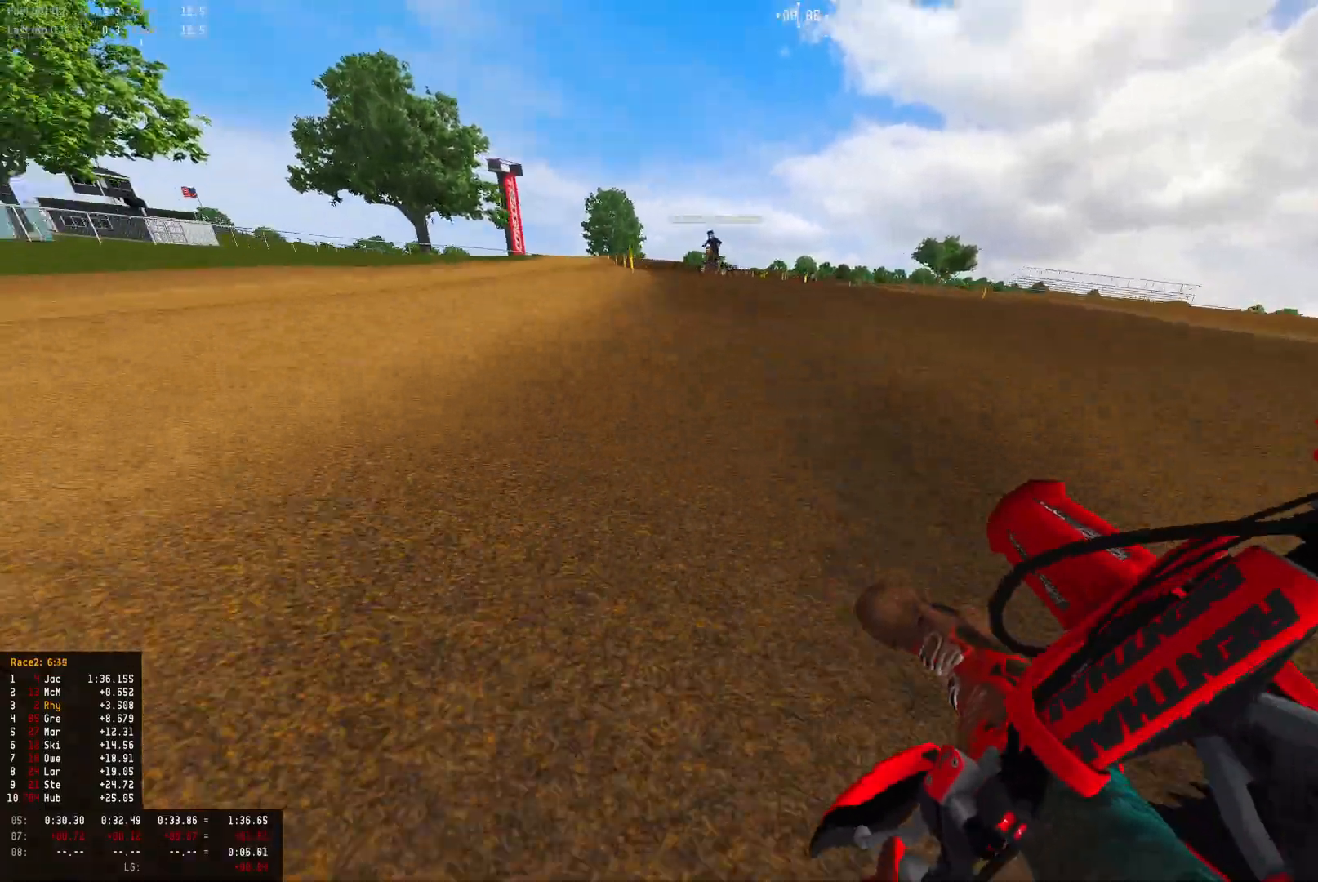
{"buttons": ["L2", "R1"], "left_stick": "center", "right_stick": "down", "events": [[200, "L2", "down"], [467, "right_stick", "down"], [500, "left_stick", "center"]]}
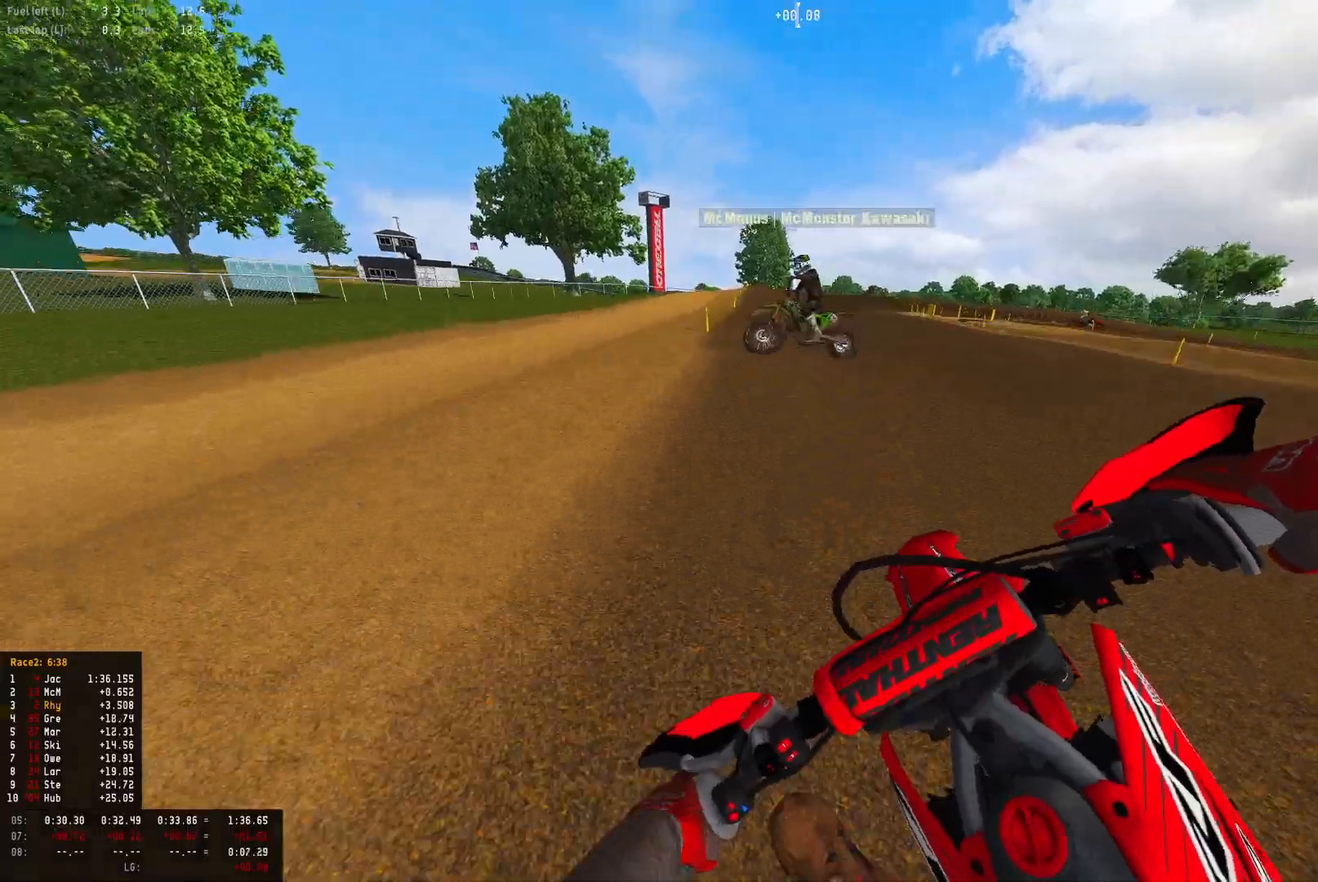
{"buttons": ["R1"], "left_stick": "center", "right_stick": "center", "events": [[33, "L2", "up"], [67, "L2", "down"], [67, "right_stick", "down-left"], [233, "L2", "up"], [467, "right_stick", "center"]]}
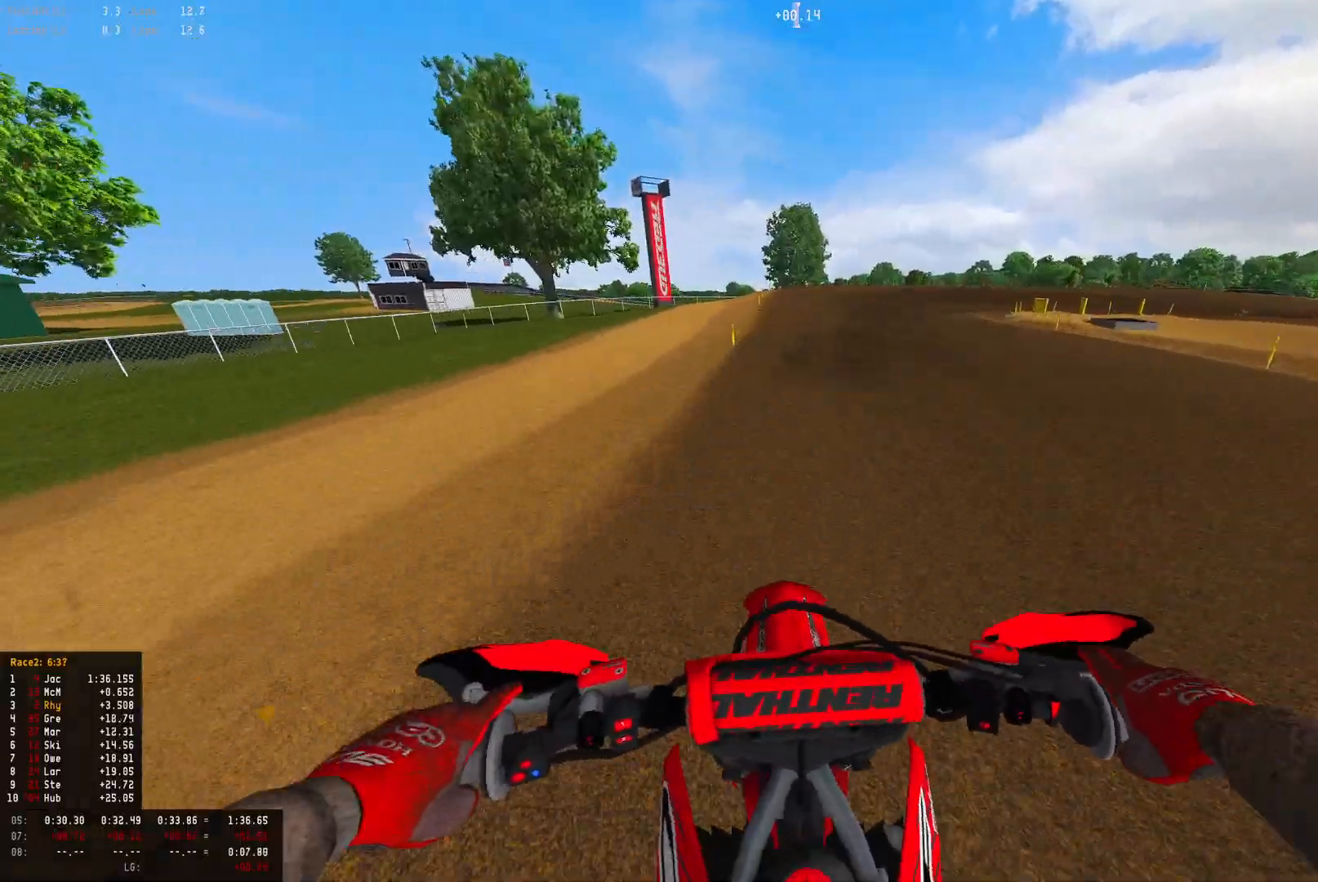
{"buttons": ["R1"], "left_stick": "right", "right_stick": "down", "events": [[67, "CROSS", "down"], [67, "left_stick", "right"], [133, "CROSS", "up"], [200, "R2", "down"], [433, "right_stick", "down"], [500, "R2", "up"]]}
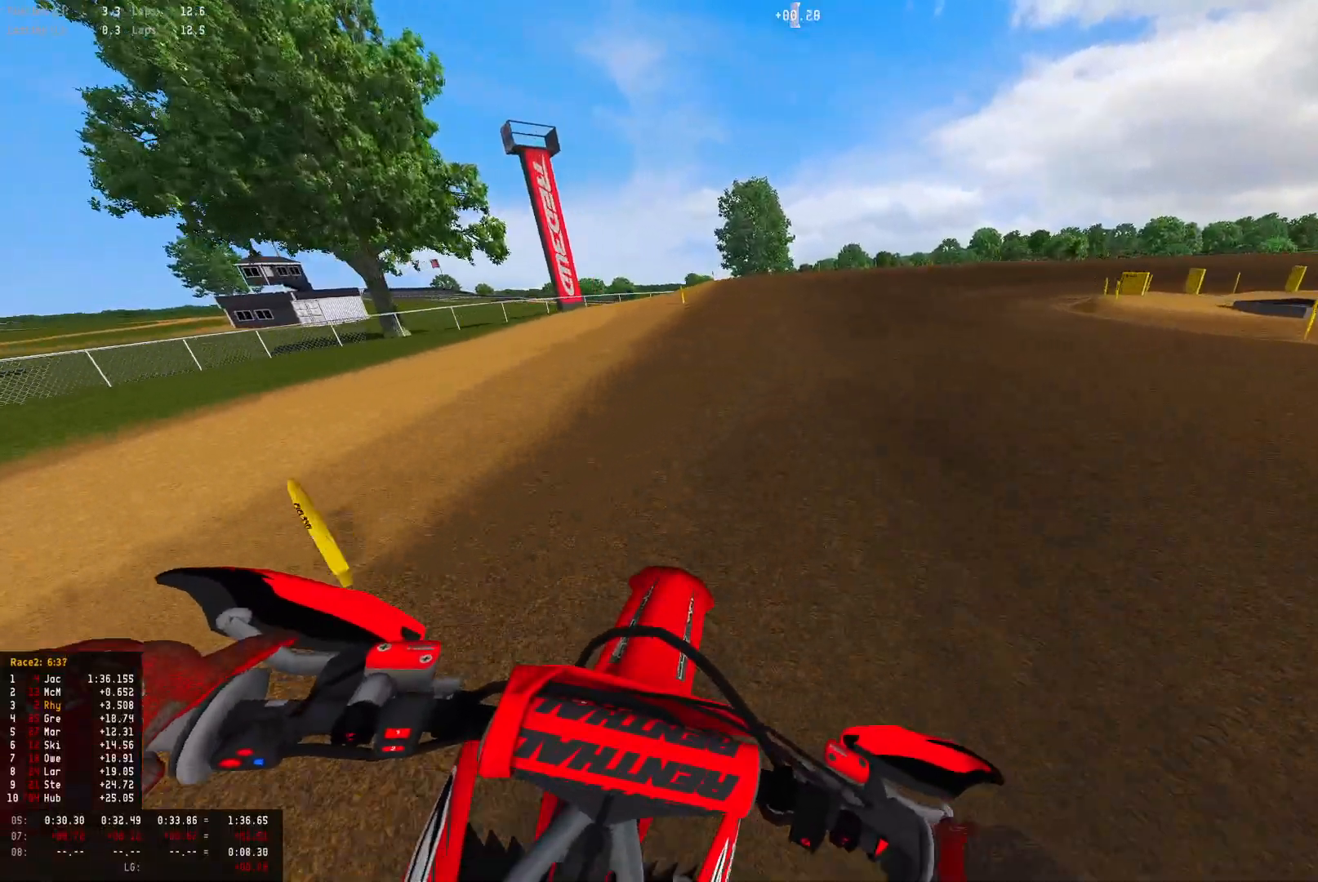
{"buttons": ["L2", "R1"], "left_stick": "right", "right_stick": "down-left", "events": [[67, "L2", "down"], [233, "L2", "up"], [400, "L2", "down"], [400, "right_stick", "down-left"]]}
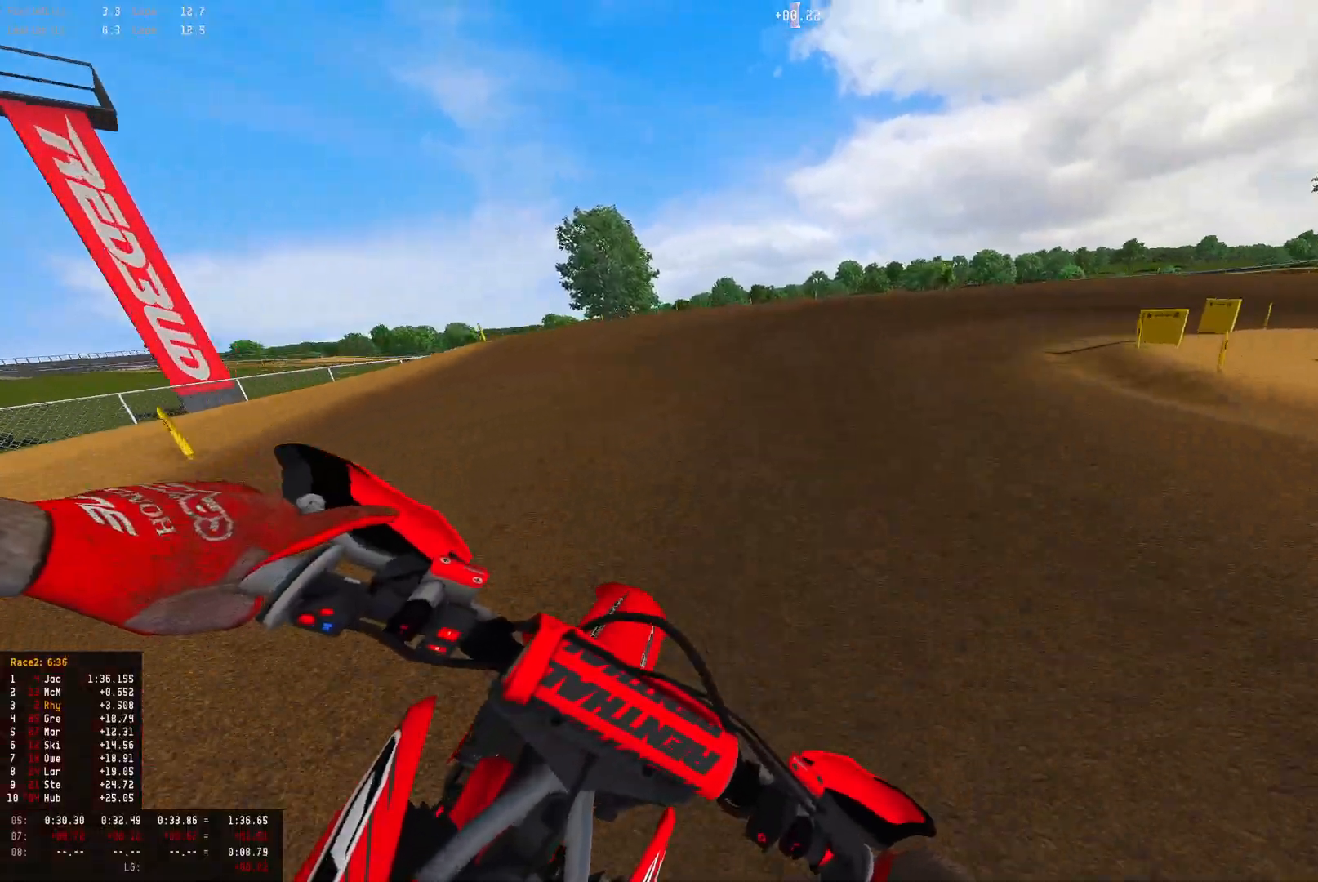
{"buttons": ["L2", "R1"], "left_stick": "right", "right_stick": "down-left", "events": [[67, "L2", "up"], [133, "L2", "down"]]}
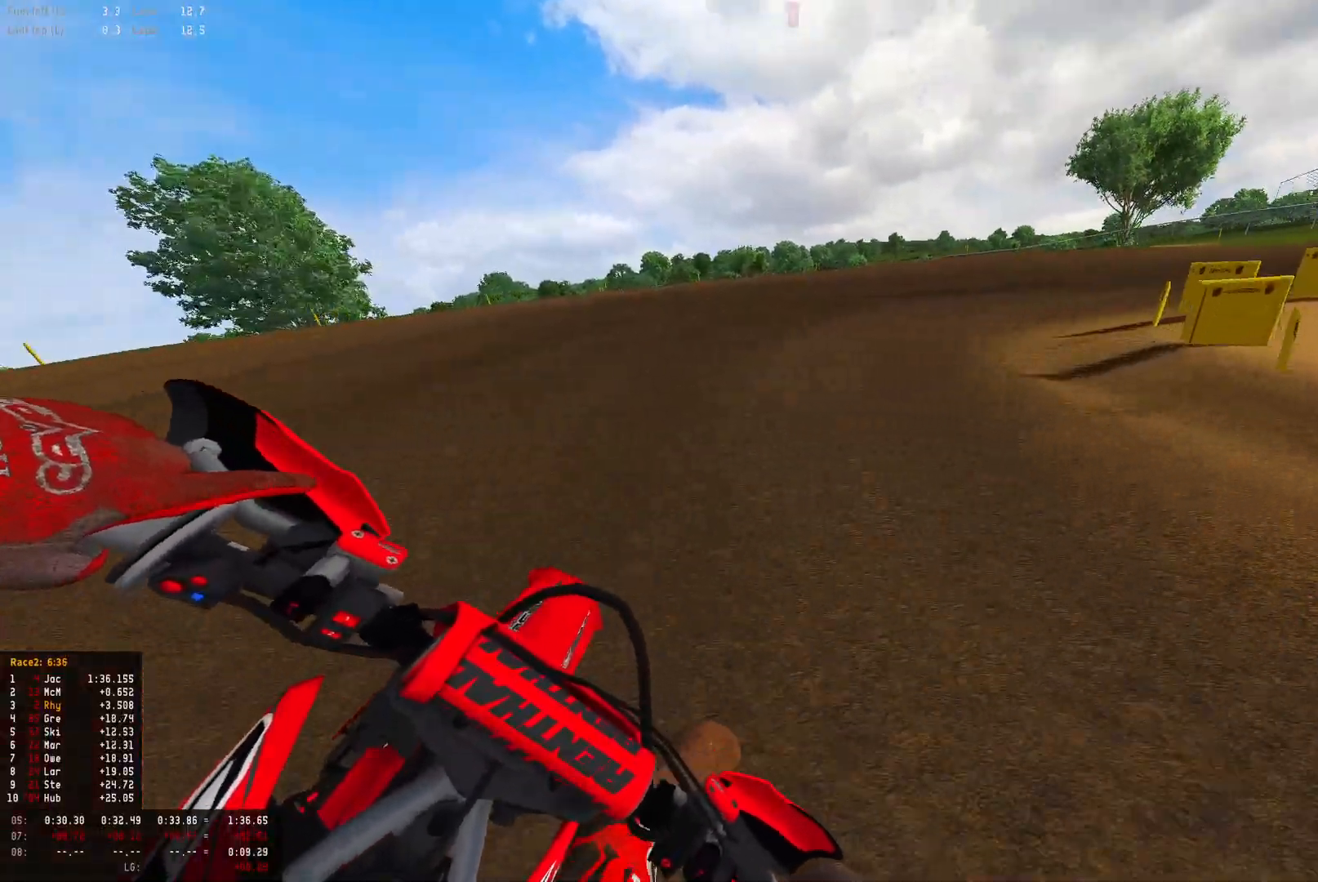
{"buttons": ["R1", "R2"], "left_stick": "right", "right_stick": "down-left", "events": [[133, "L2", "up"], [233, "R2", "down"], [333, "R2", "up"], [400, "R2", "down"]]}
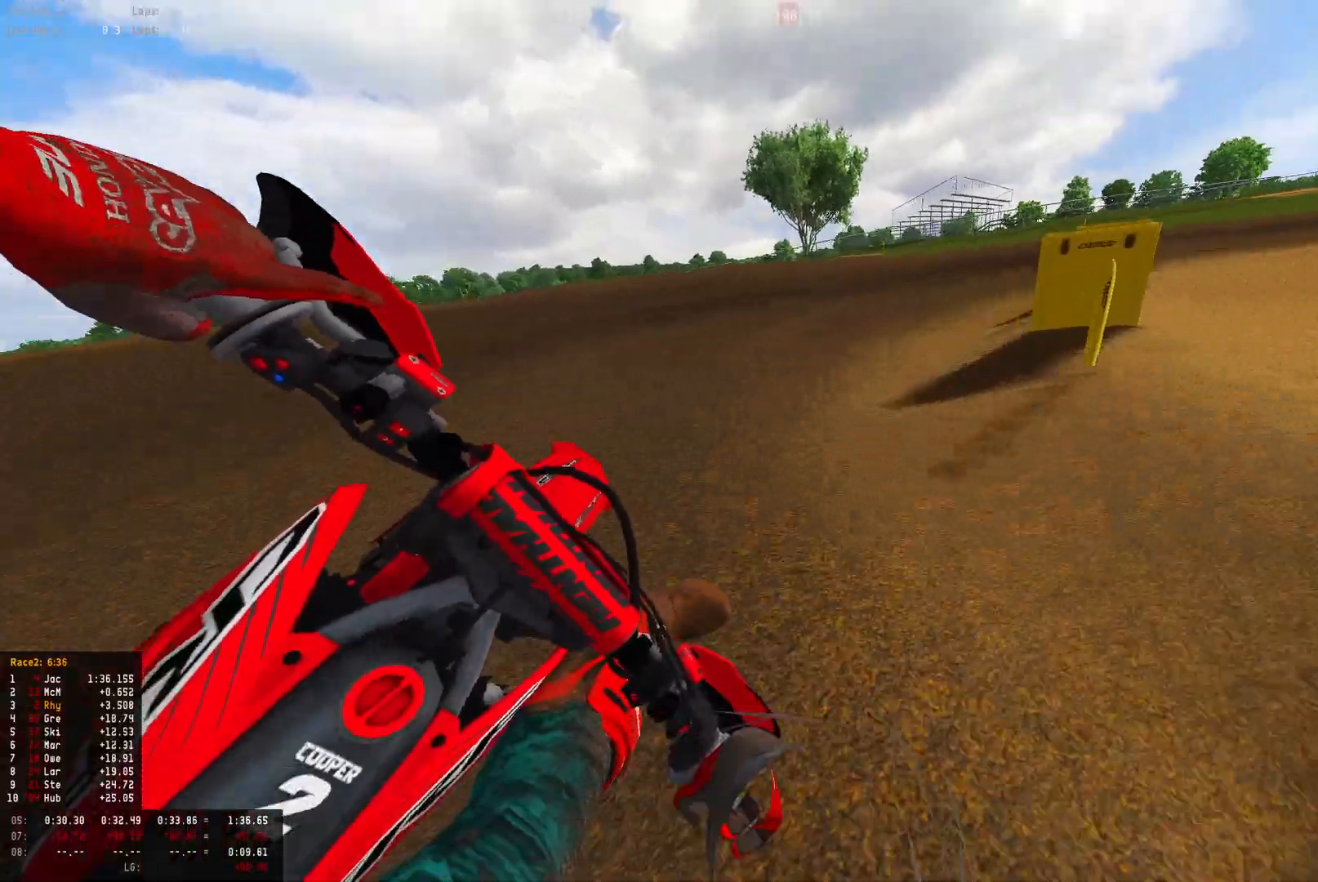
{"buttons": ["R1", "R2"], "left_stick": "right", "right_stick": "down-left", "events": [[33, "R2", "up"], [67, "R2", "down"]]}
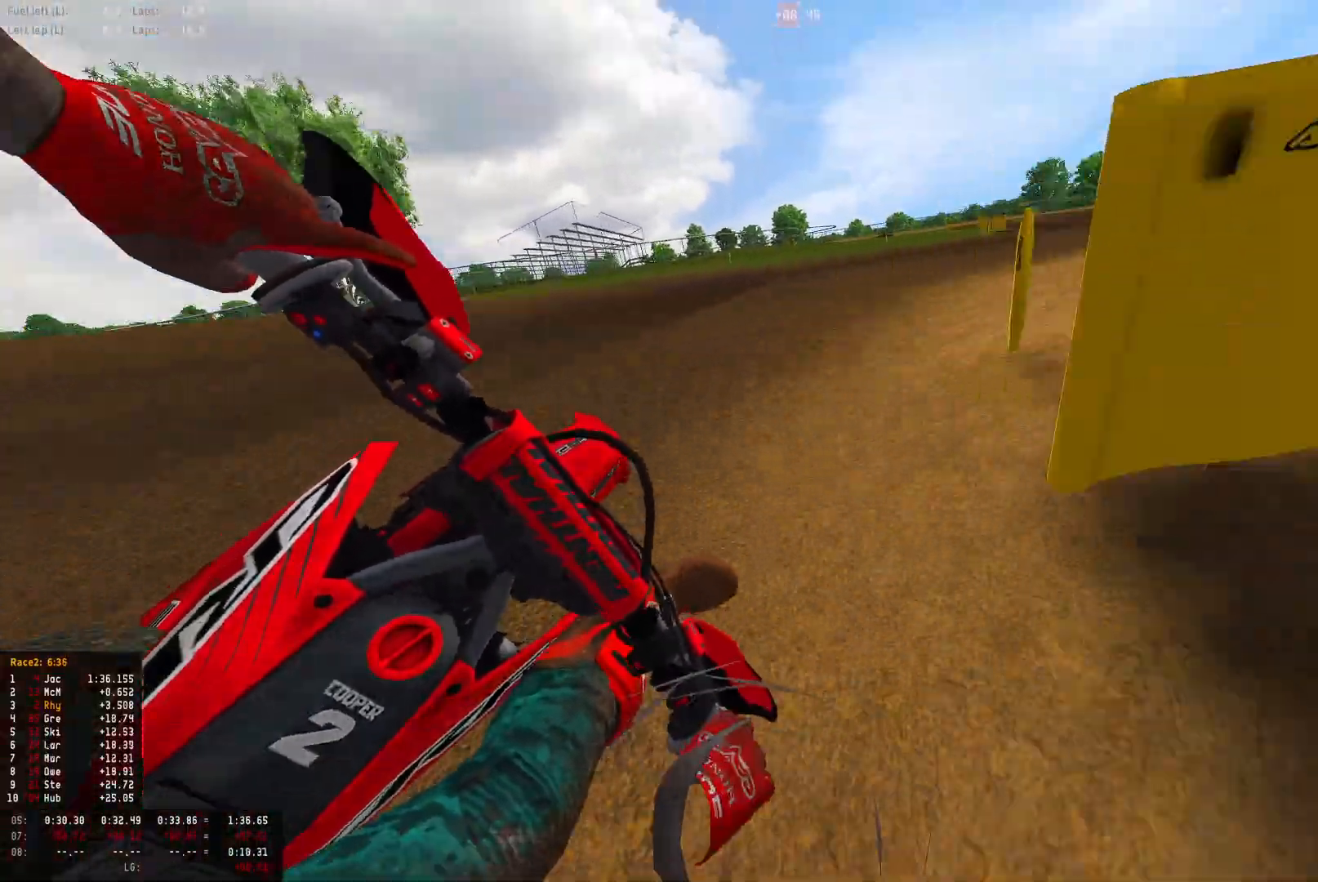
{"buttons": ["R1", "R2"], "left_stick": "center", "right_stick": "center", "events": [[133, "right_stick", "center"], [200, "R2", "up"], [267, "CIRCLE", "down"], [267, "R2", "down"], [333, "CIRCLE", "up"], [500, "left_stick", "center"]]}
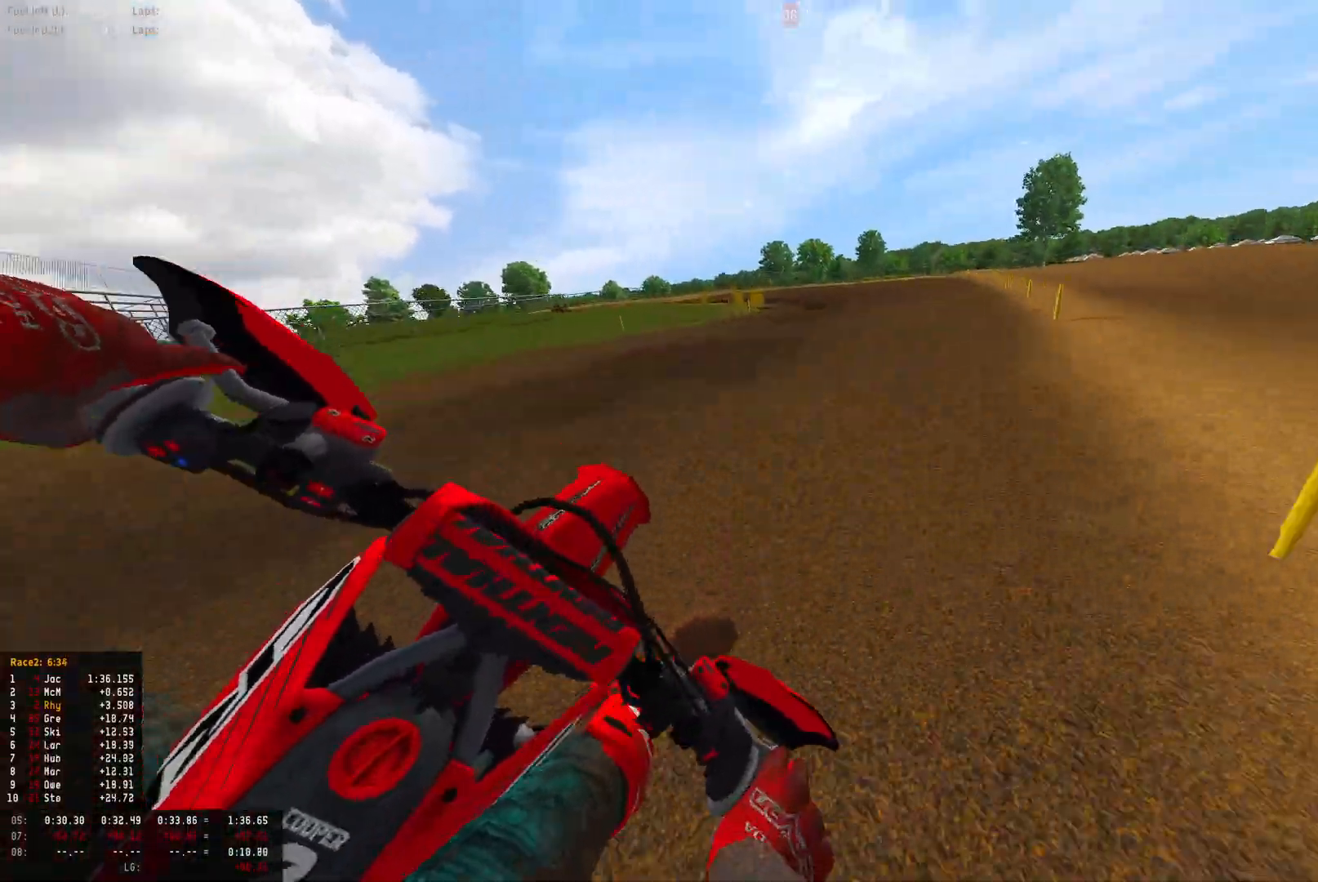
{"buttons": ["R1", "R2"], "left_stick": "up-left", "right_stick": "center", "events": [[167, "left_stick", "up-left"]]}
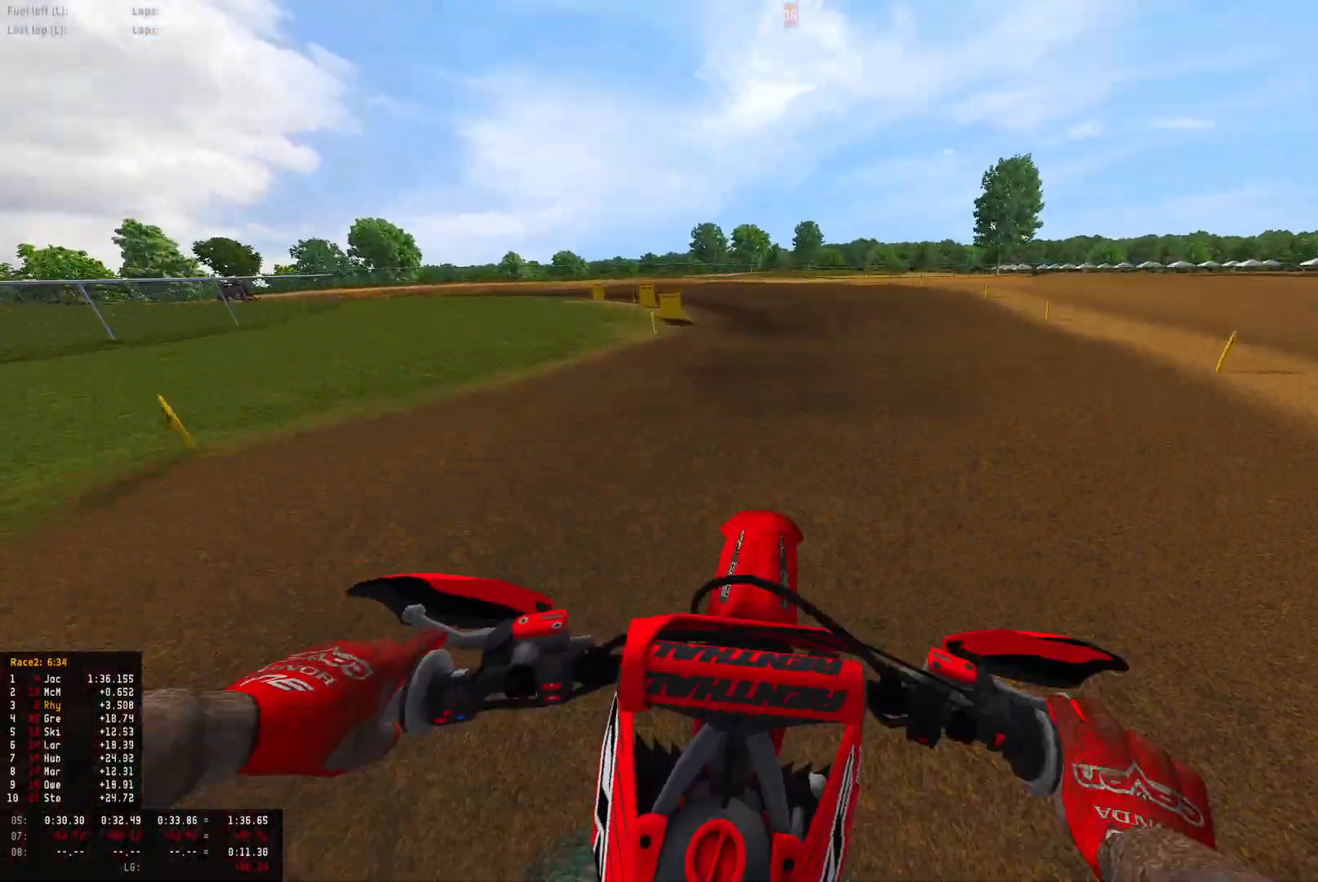
{"buttons": ["R1", "R2"], "left_stick": "up-left", "right_stick": "down", "events": [[233, "right_stick", "down"], [367, "R2", "up"], [433, "R2", "down"]]}
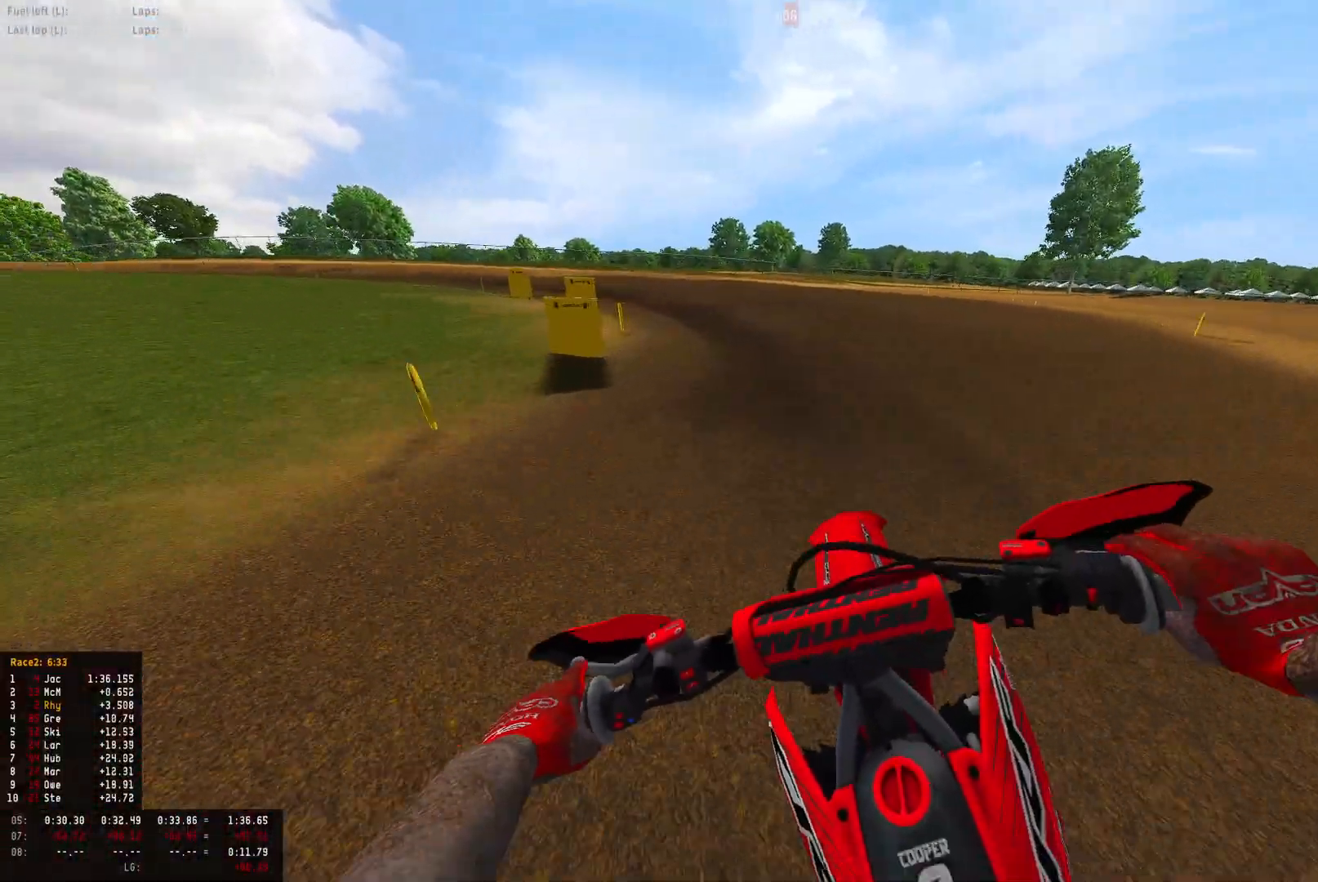
{"buttons": ["R1", "R2"], "left_stick": "up-left", "right_stick": "down-right", "events": [[333, "R2", "up"], [333, "right_stick", "down-right"], [433, "R2", "down"]]}
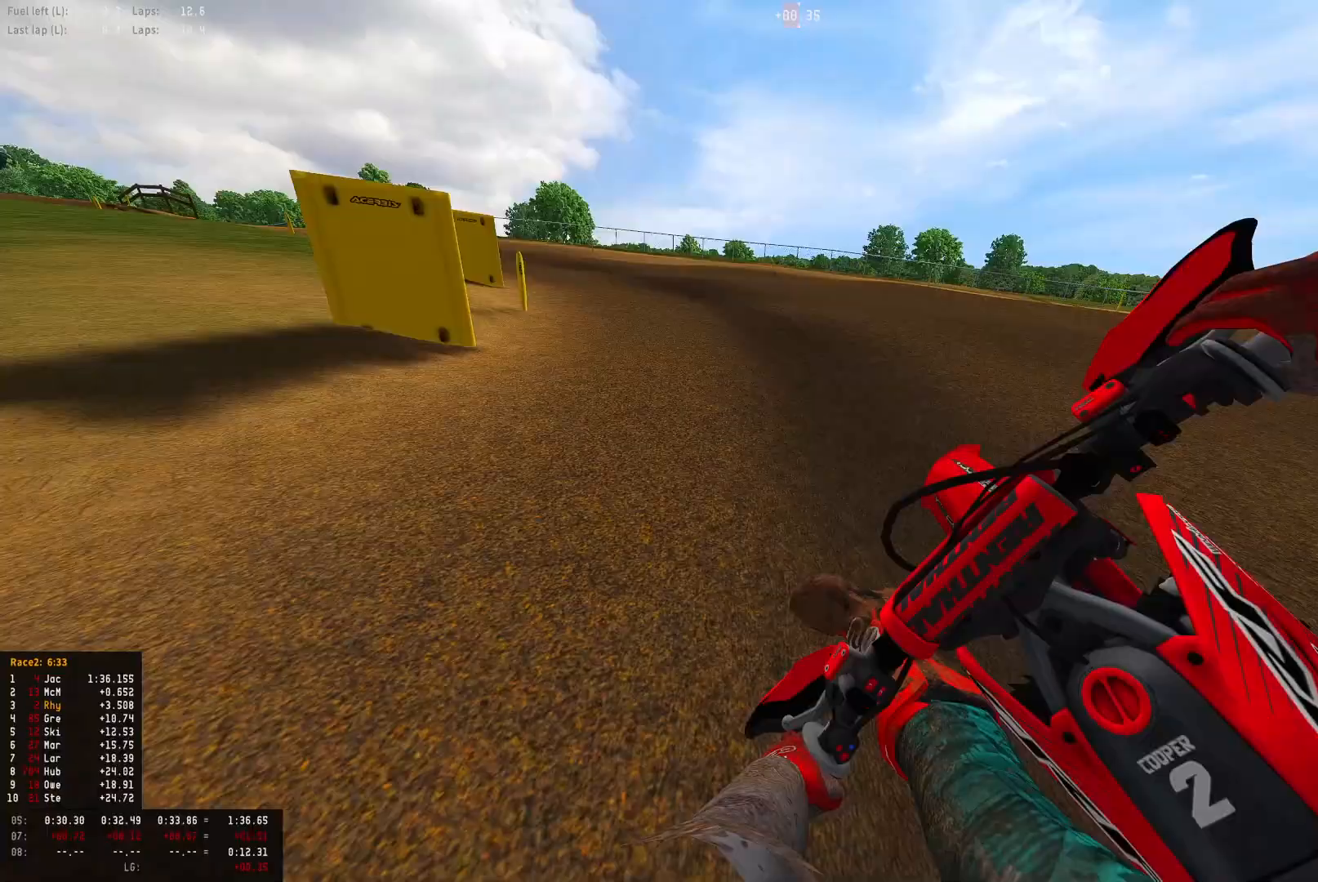
{"buttons": ["R1", "R2"], "left_stick": "left", "right_stick": "down-right", "events": [[167, "left_stick", "left"]]}
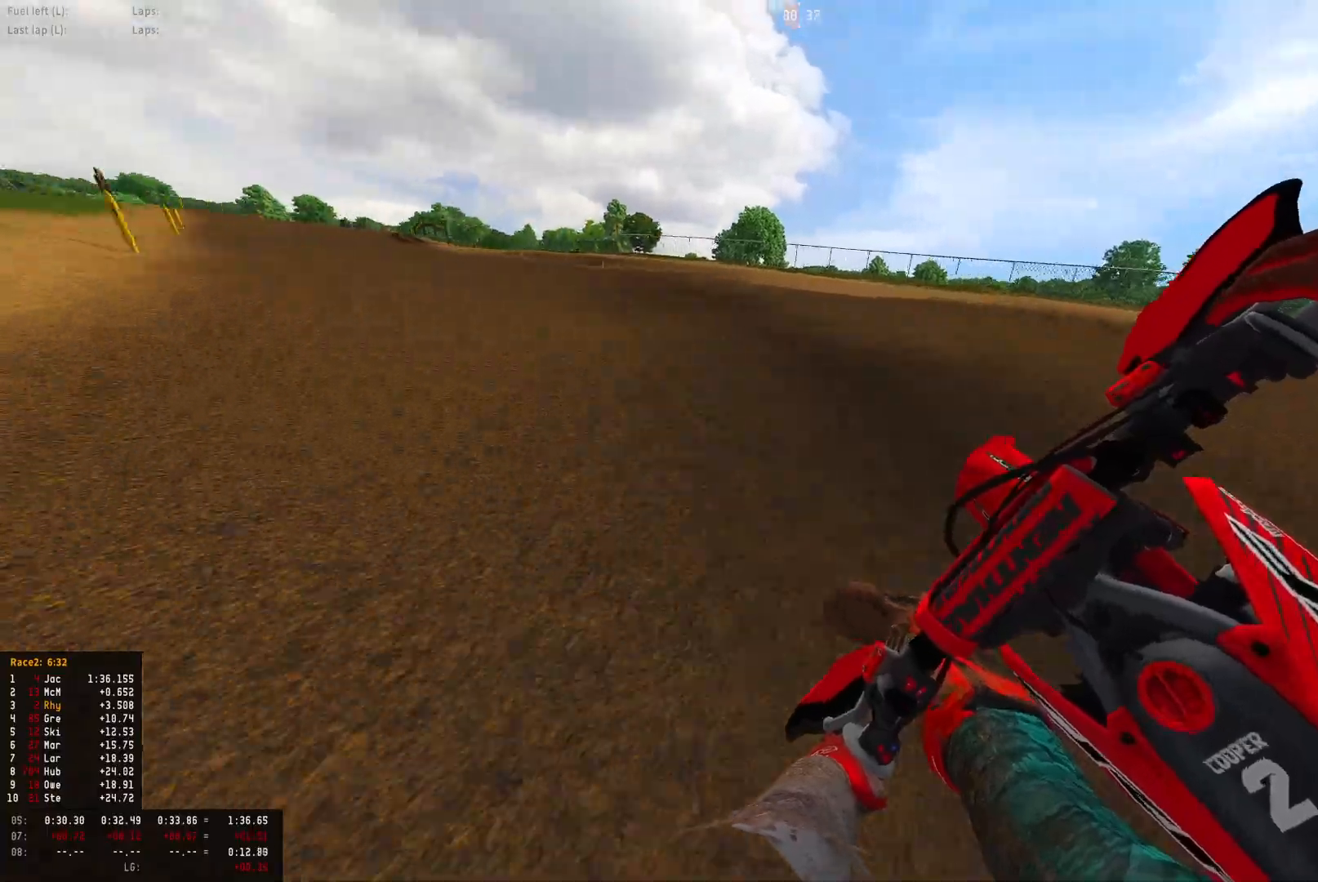
{"buttons": ["R1", "R2"], "left_stick": "left", "right_stick": "down-right", "events": []}
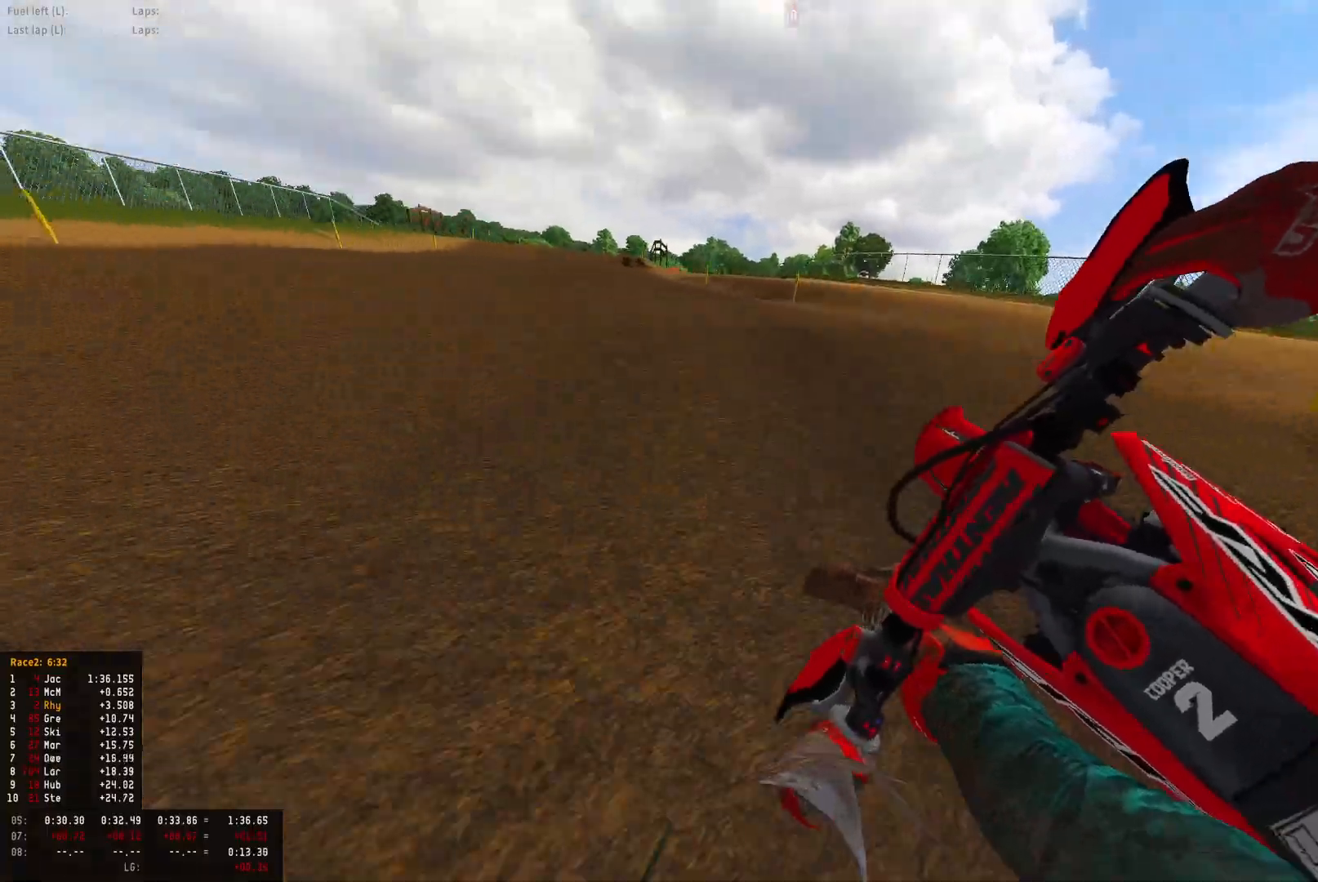
{"buttons": ["R1", "R2"], "left_stick": "center", "right_stick": "center", "events": [[233, "left_stick", "up-left"], [367, "right_stick", "center"], [433, "CIRCLE", "down"], [433, "left_stick", "center"], [500, "CIRCLE", "up"]]}
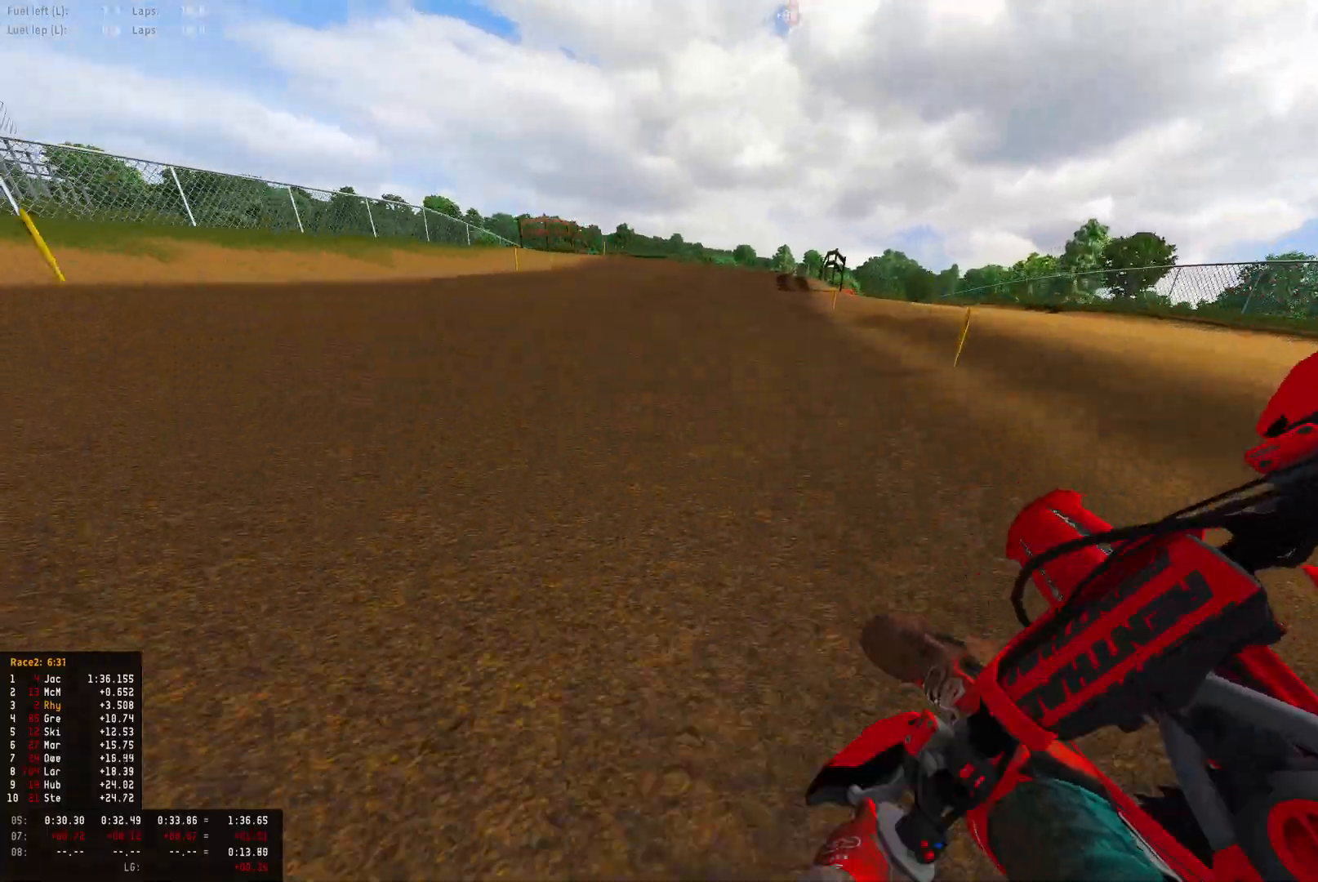
{"buttons": ["R1", "R2"], "left_stick": "right", "right_stick": "center", "events": [[33, "left_stick", "right"]]}
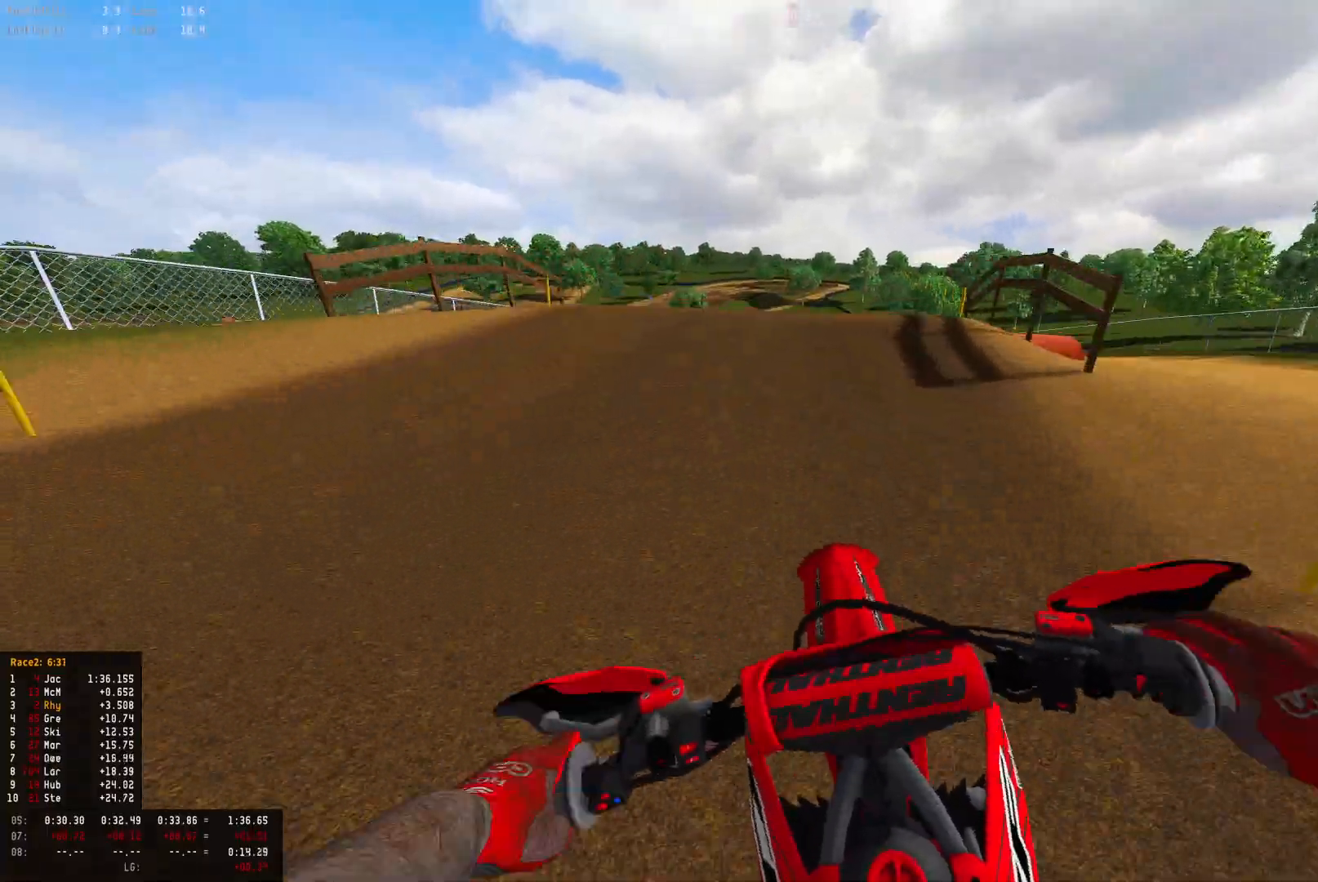
{"buttons": ["R1", "R2", "R3"], "left_stick": "up-left", "right_stick": "down-left", "events": [[267, "right_stick", "down-left"], [367, "R3", "down"], [400, "left_stick", "center"], [467, "left_stick", "up-left"]]}
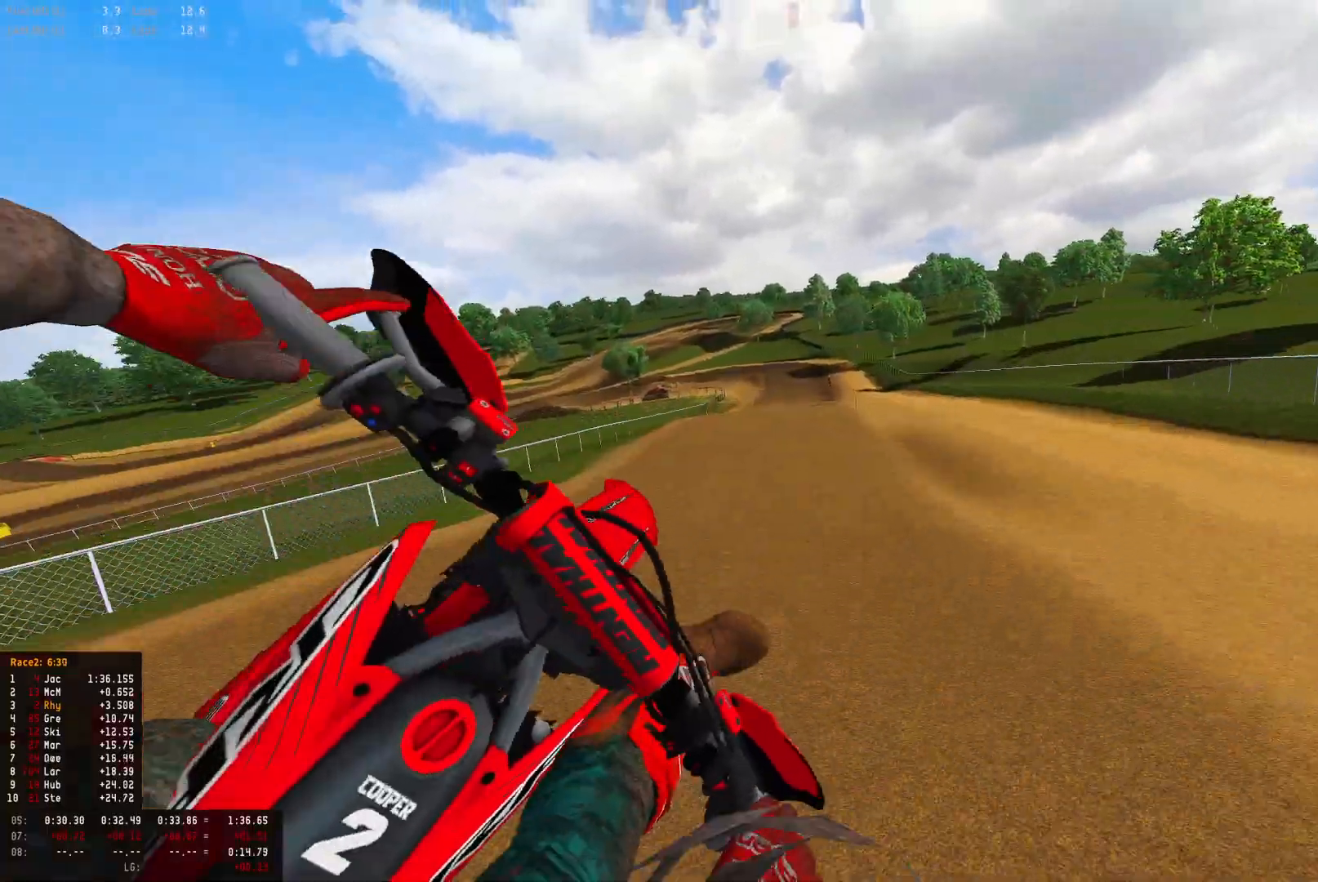
{"buttons": ["R2"], "left_stick": "up-left", "right_stick": "center", "events": [[67, "R3", "up"], [267, "R1", "up"], [400, "right_stick", "center"]]}
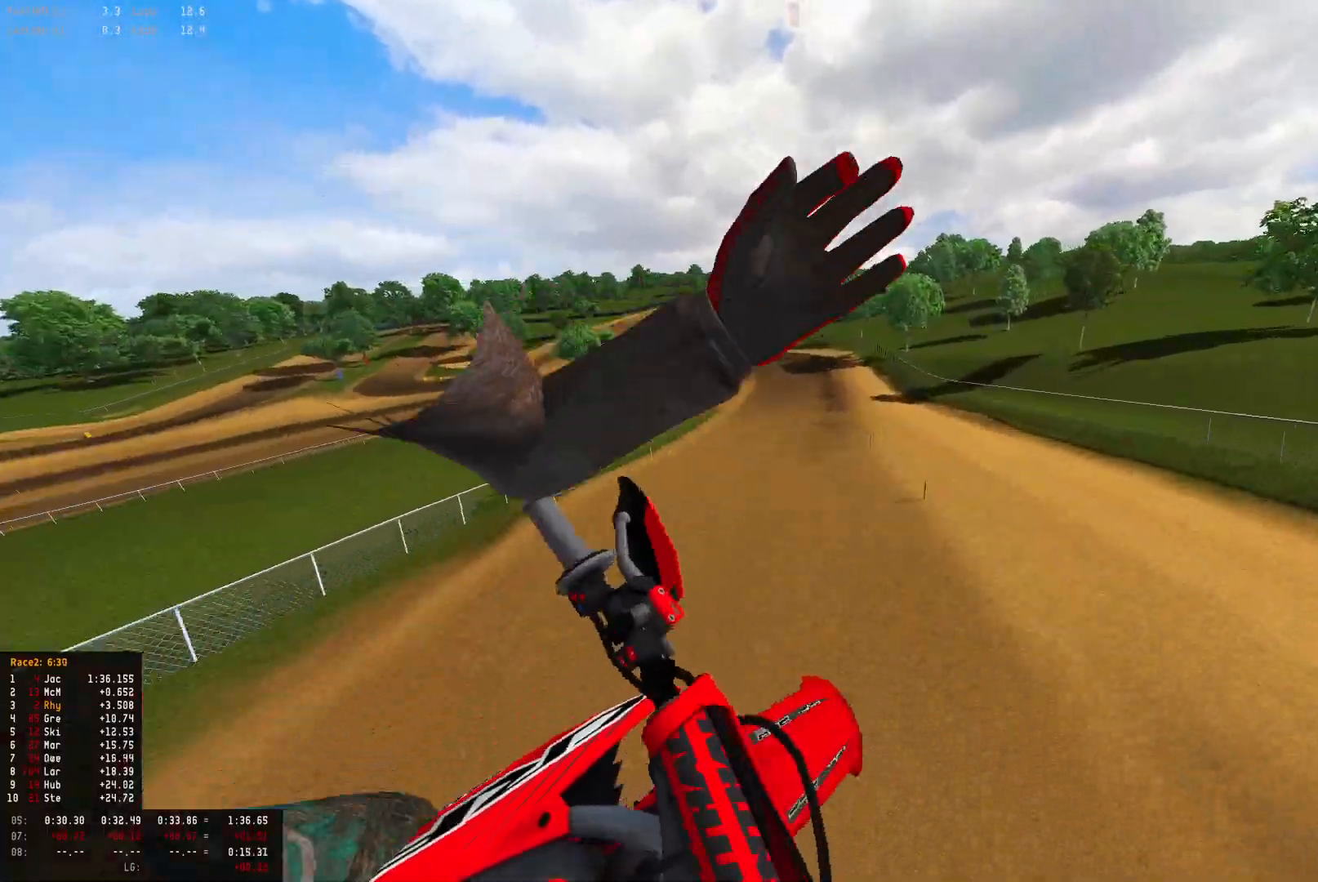
{"buttons": ["R2"], "left_stick": "right", "right_stick": "up", "events": [[100, "left_stick", "up-right"], [167, "left_stick", "right"], [267, "right_stick", "up"]]}
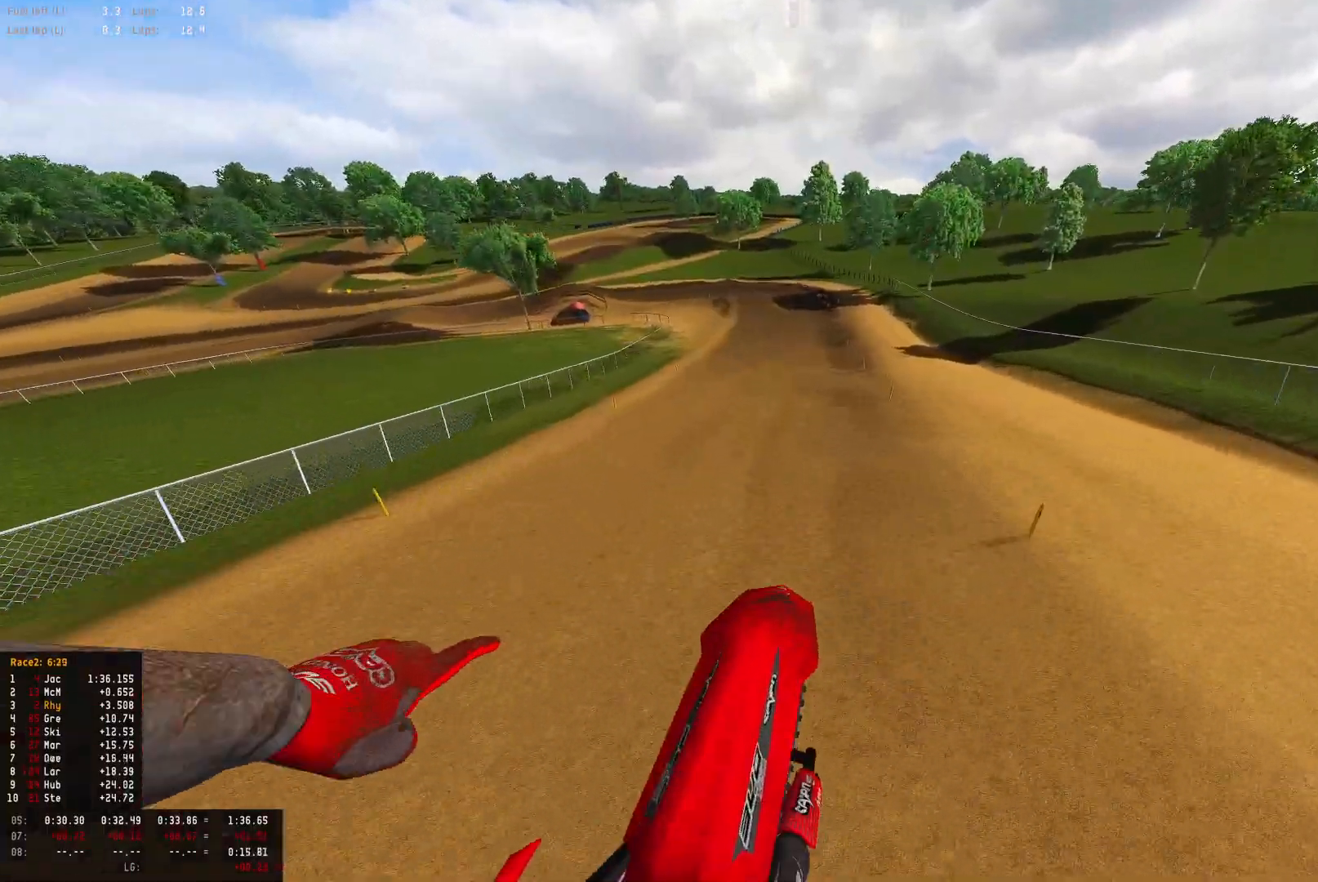
{"buttons": ["R1", "R2"], "left_stick": "center", "right_stick": "down", "events": [[200, "R1", "down"], [200, "right_stick", "center"], [233, "left_stick", "center"], [367, "right_stick", "down"]]}
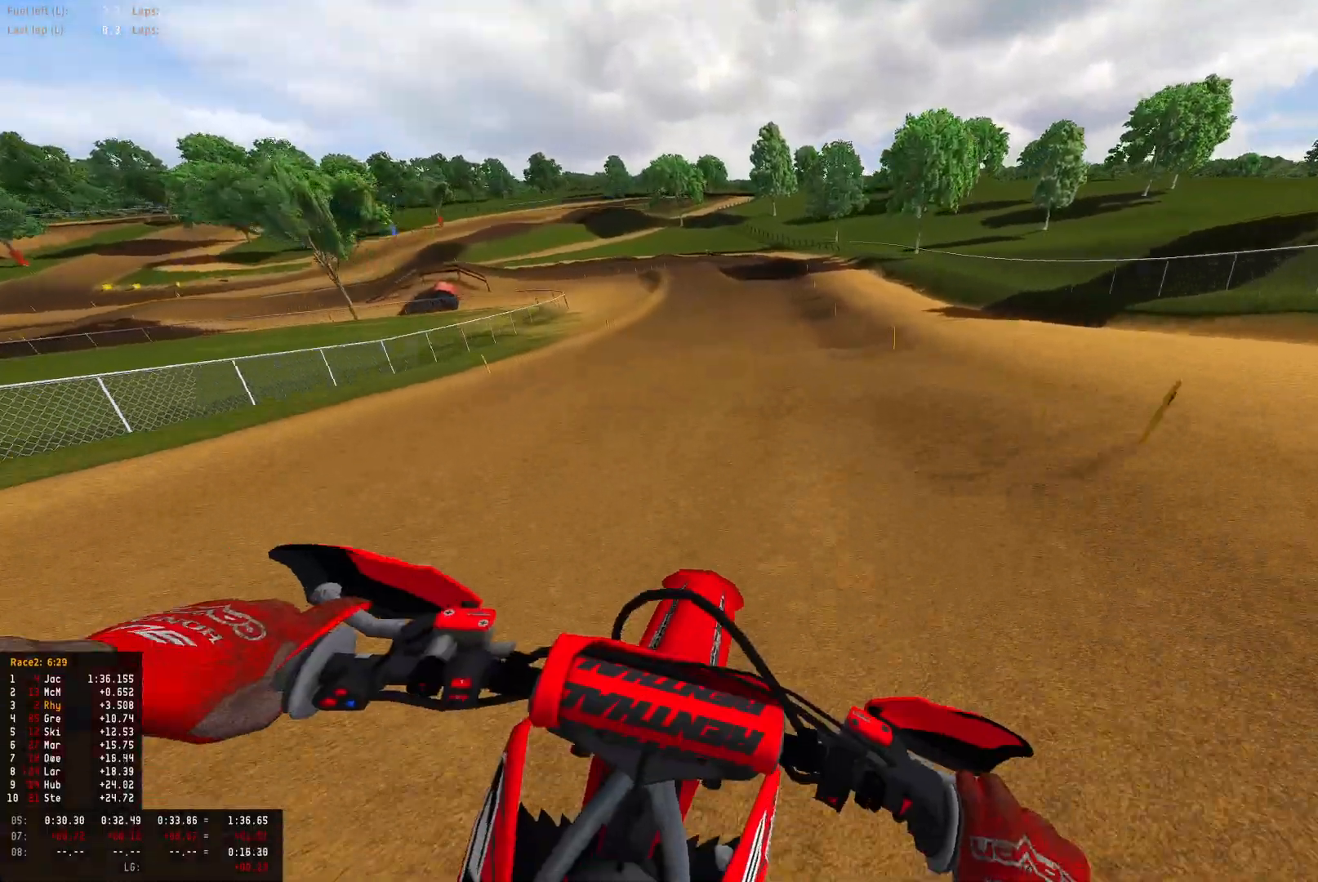
{"buttons": ["R1", "R2"], "left_stick": "center", "right_stick": "down", "events": []}
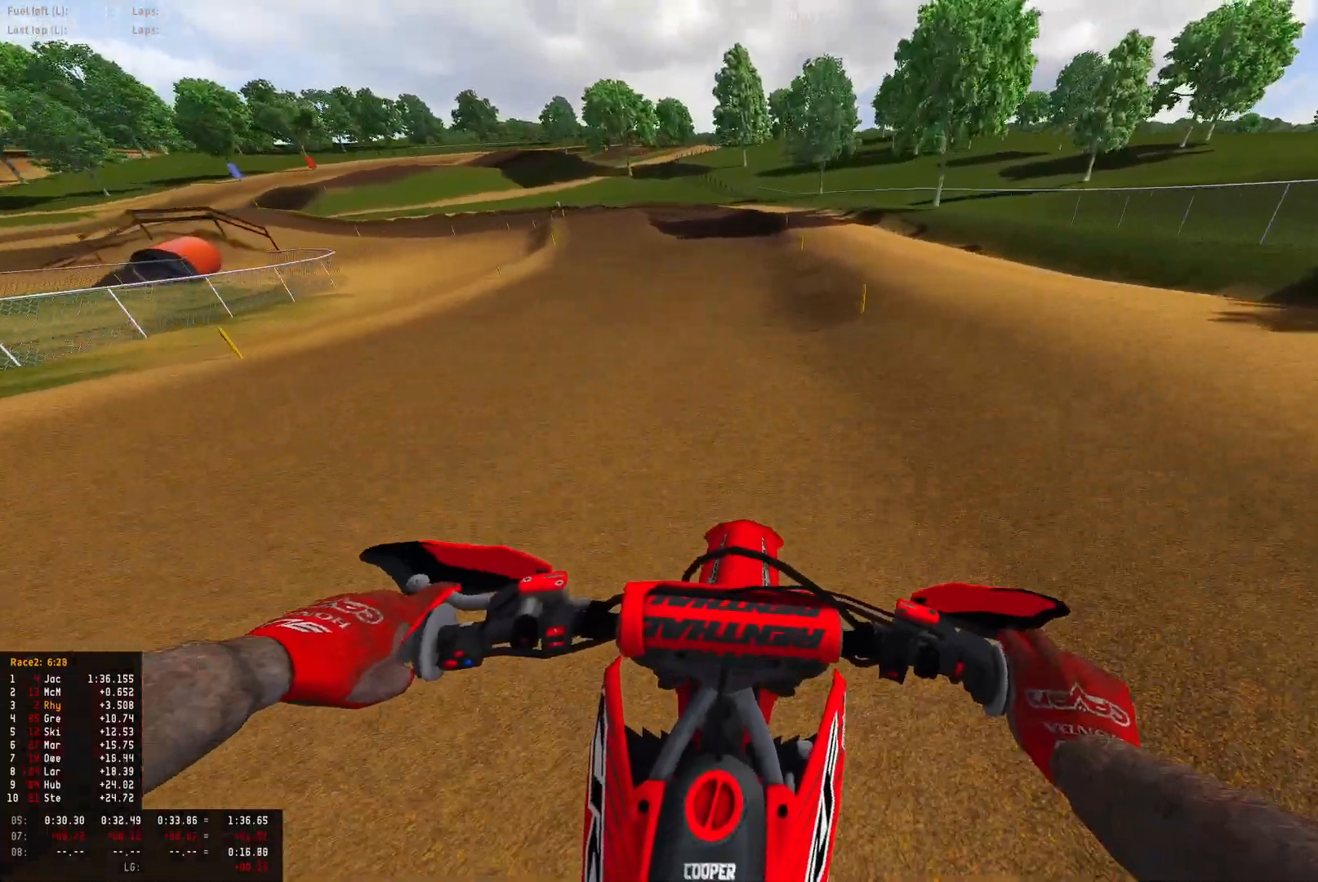
{"buttons": ["L2", "R1"], "left_stick": "up-left", "right_stick": "down", "events": [[33, "right_stick", "center"], [233, "CROSS", "down"], [233, "R2", "up"], [300, "CROSS", "up"], [367, "L2", "down"], [400, "left_stick", "up-left"], [467, "right_stick", "down"]]}
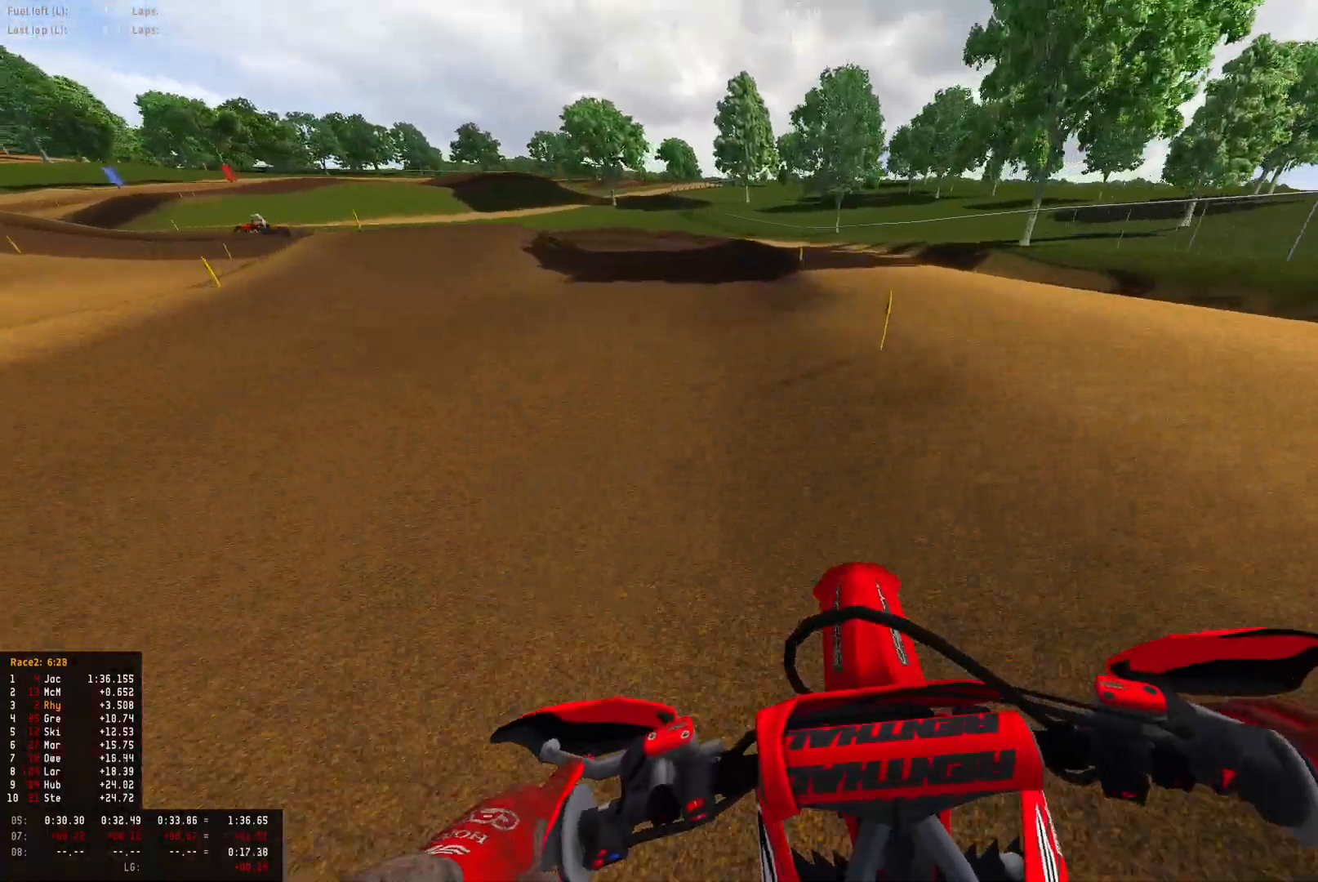
{"buttons": ["L2", "R1"], "left_stick": "up-left", "right_stick": "down", "events": [[33, "L2", "up"], [133, "L2", "down"], [300, "L2", "up"], [433, "L2", "down"]]}
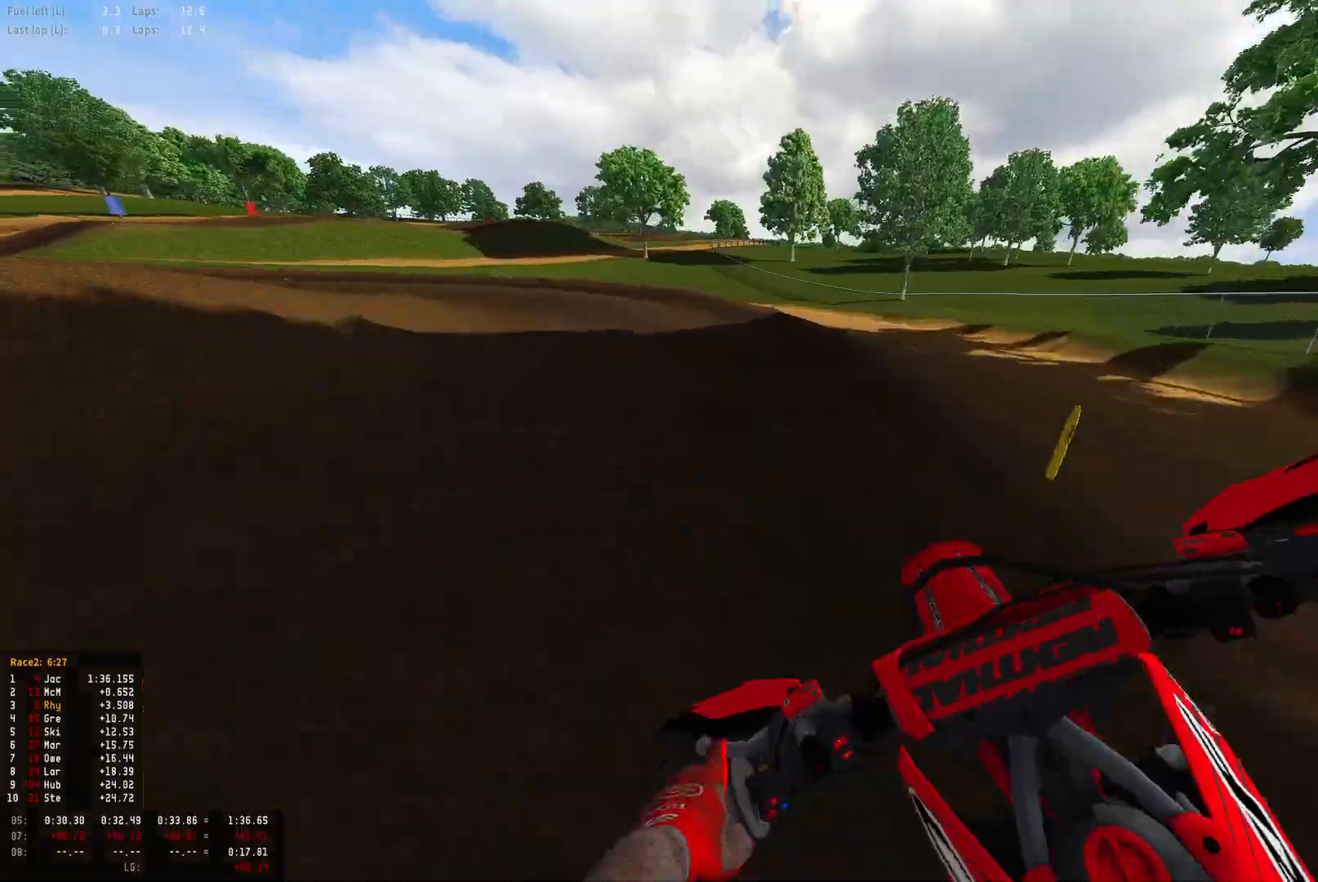
{"buttons": ["R1"], "left_stick": "up-left", "right_stick": "down", "events": [[133, "L2", "up"], [200, "L2", "down"], [467, "L2", "up"]]}
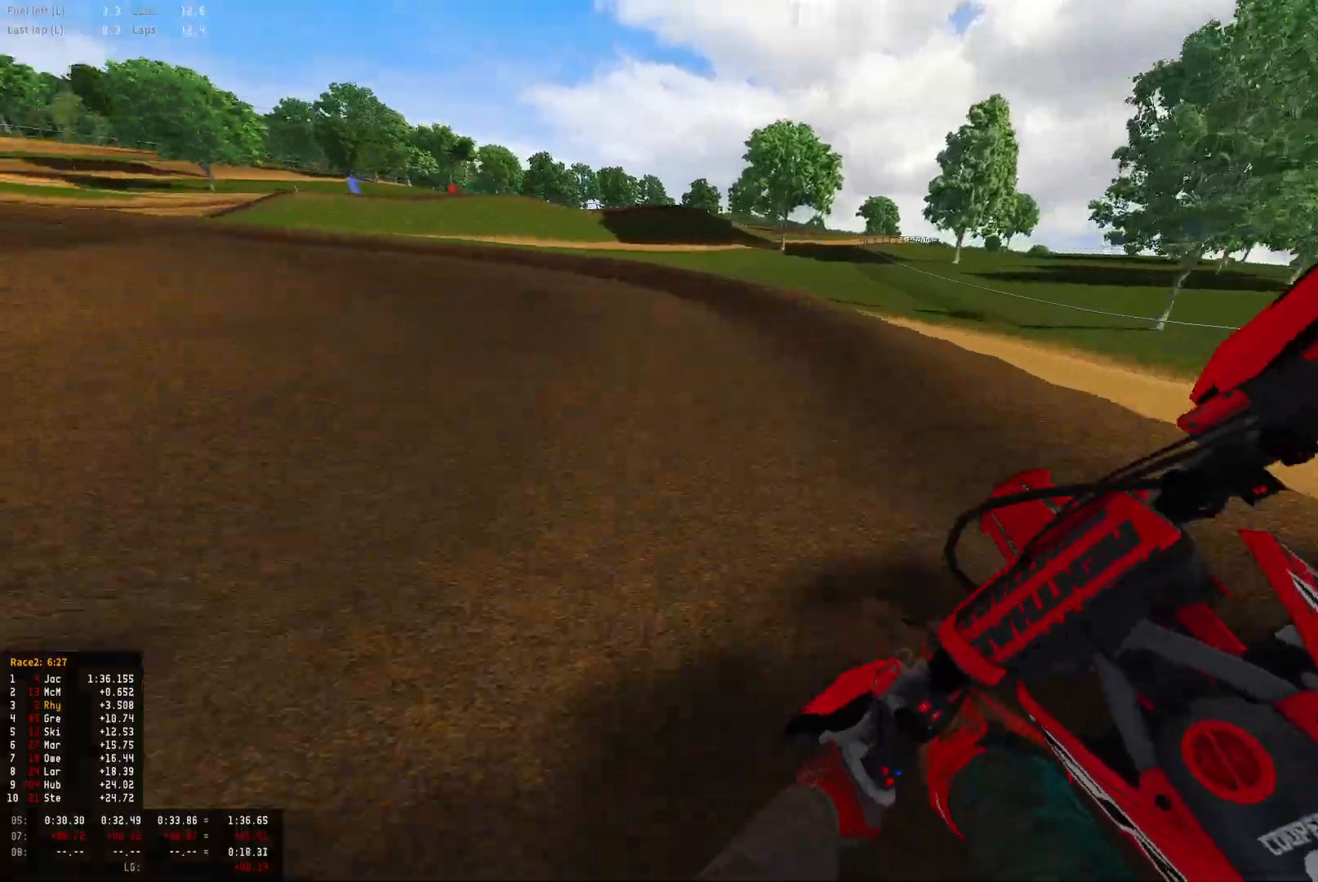
{"buttons": ["R1", "R2"], "left_stick": "up-left", "right_stick": "down", "events": [[200, "R2", "down"]]}
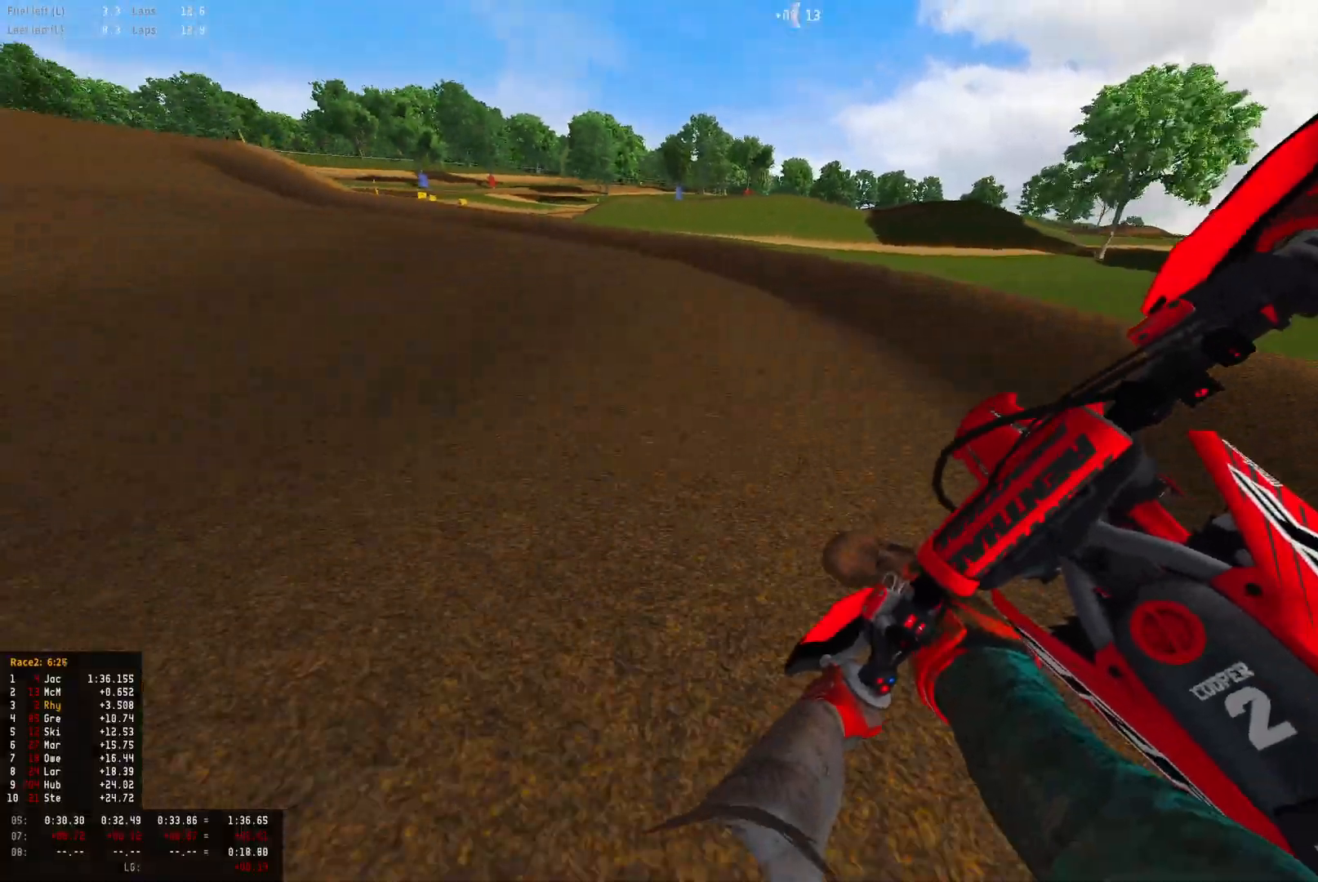
{"buttons": ["R1", "R2"], "left_stick": "up-left", "right_stick": "down-right", "events": [[67, "right_stick", "down-right"]]}
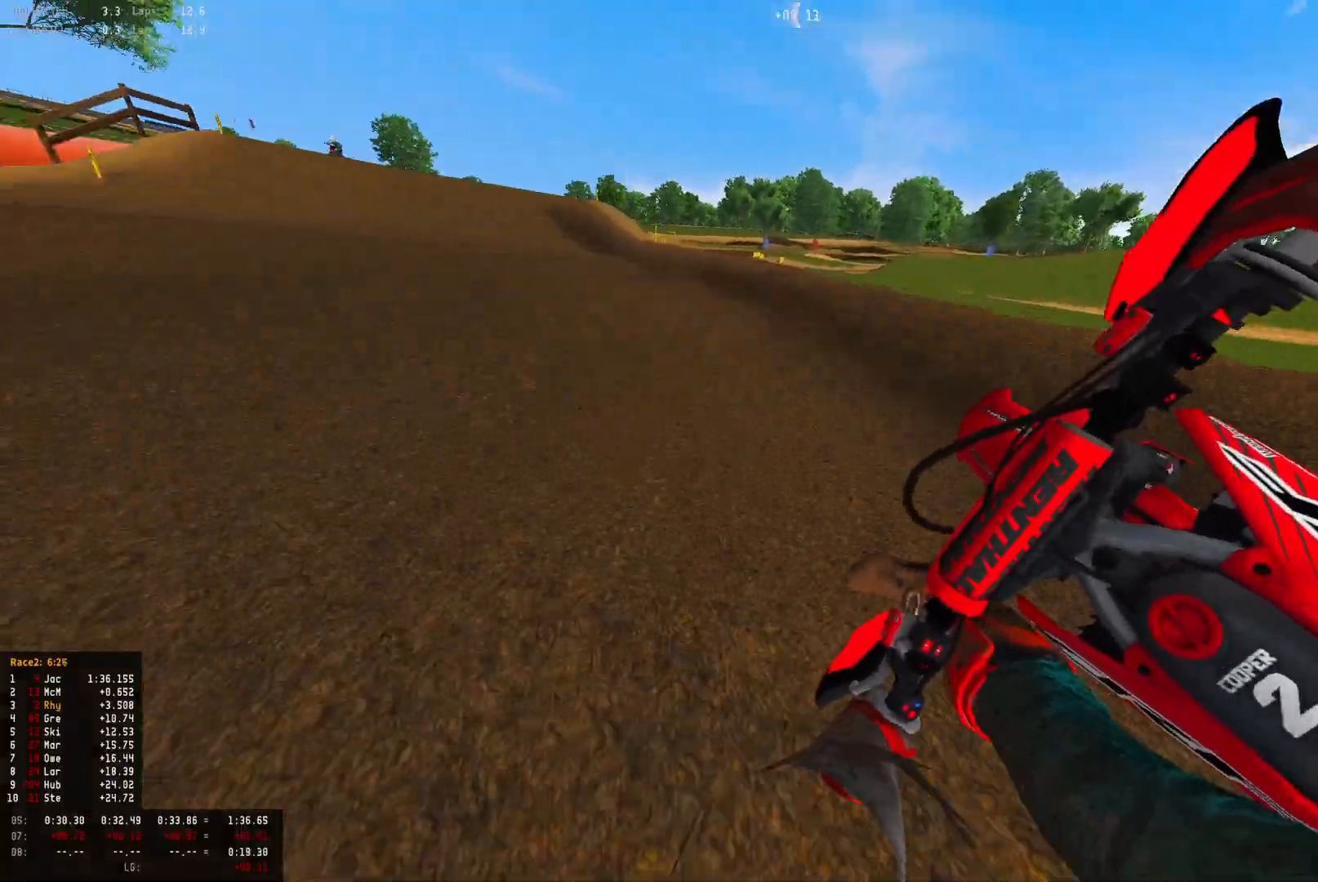
{"buttons": ["R1", "R2"], "left_stick": "center", "right_stick": "down", "events": [[300, "right_stick", "down"], [333, "left_stick", "center"]]}
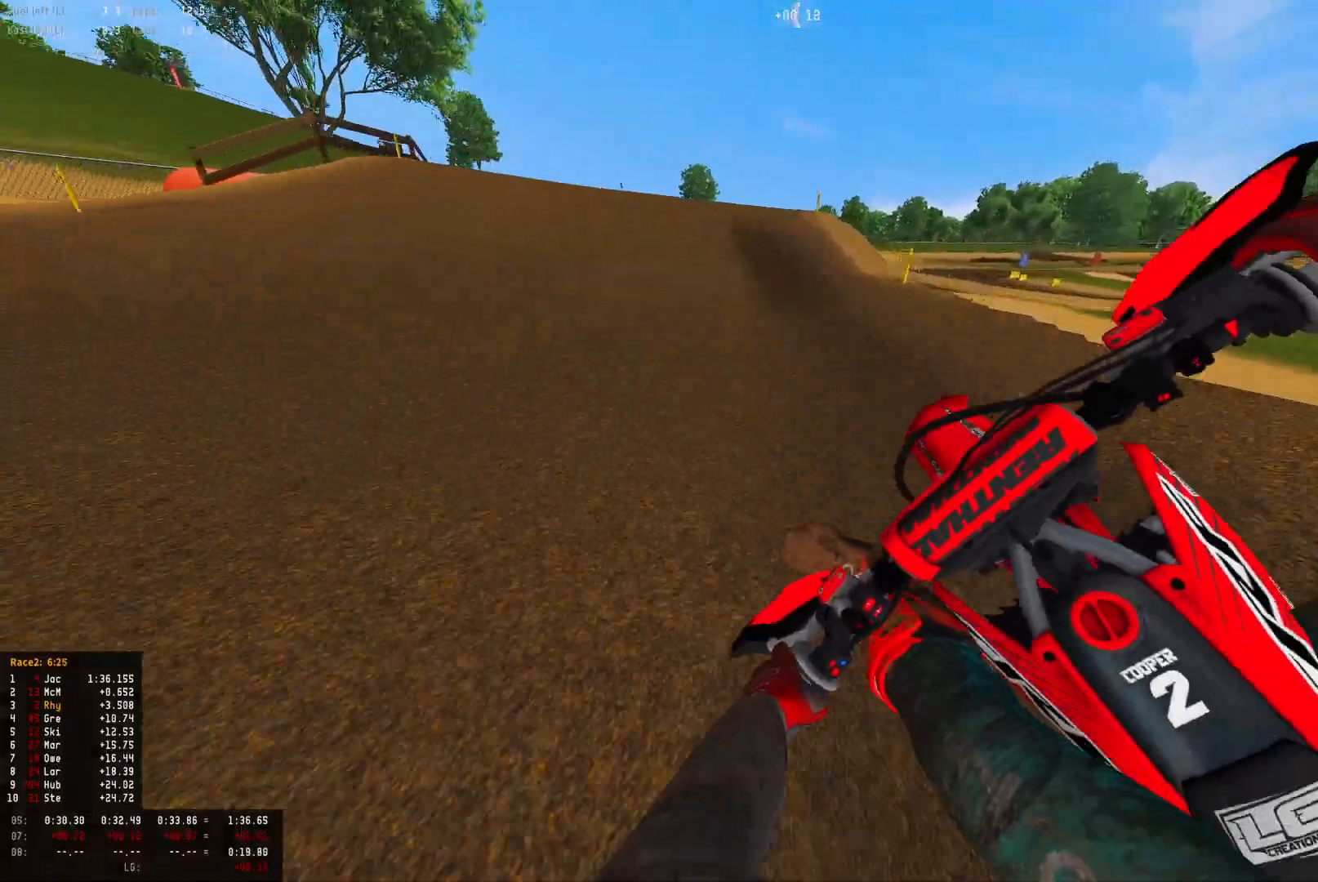
{"buttons": ["R1", "R2"], "left_stick": "up-left", "right_stick": "center", "events": [[233, "right_stick", "center"], [300, "left_stick", "up-left"], [400, "right_stick", "up"], [500, "right_stick", "center"]]}
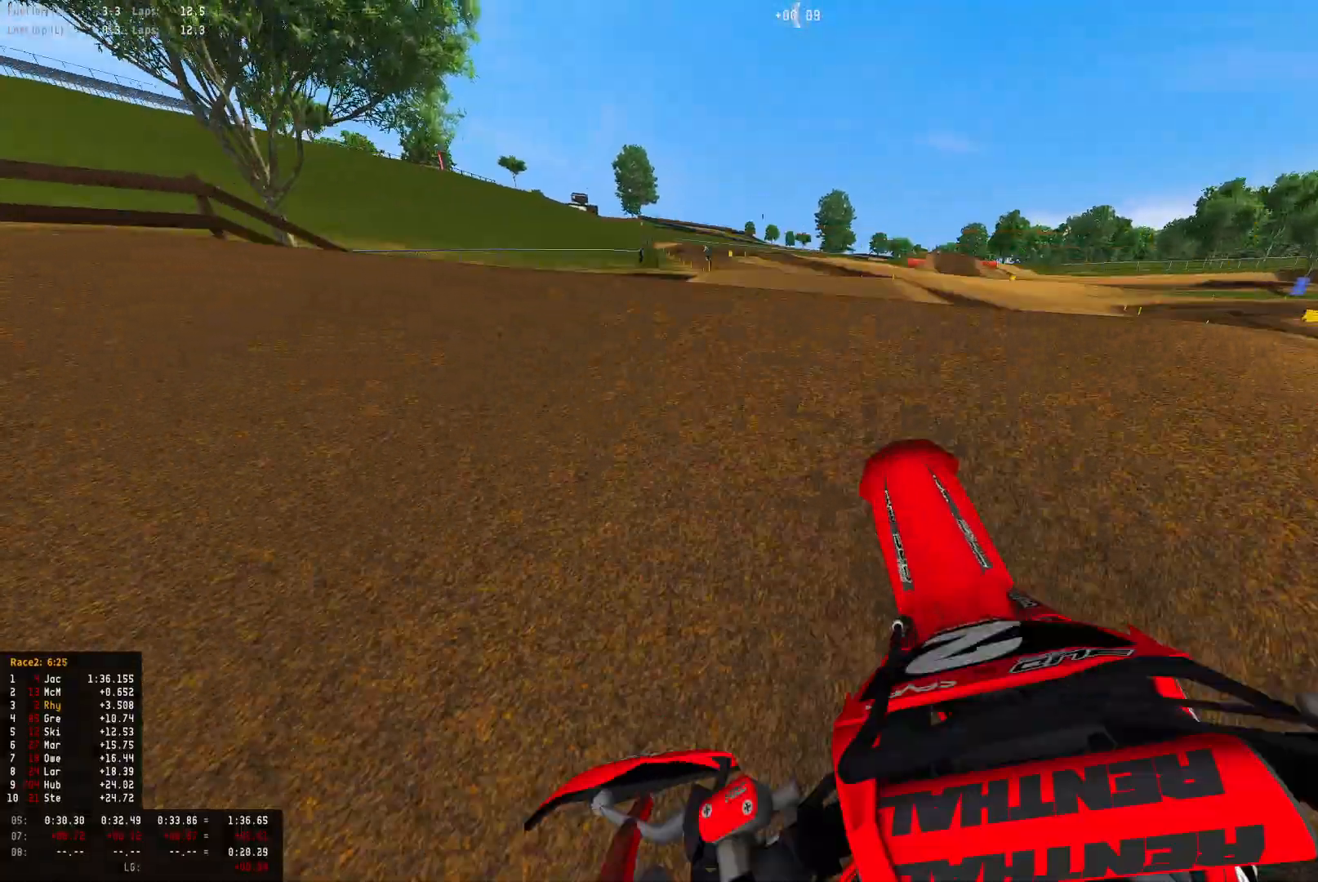
{"buttons": ["R1", "R2"], "left_stick": "right", "right_stick": "down", "events": [[67, "R2", "up"], [67, "left_stick", "center"], [100, "right_stick", "down-right"], [167, "left_stick", "right"], [300, "R2", "down"], [433, "right_stick", "down"]]}
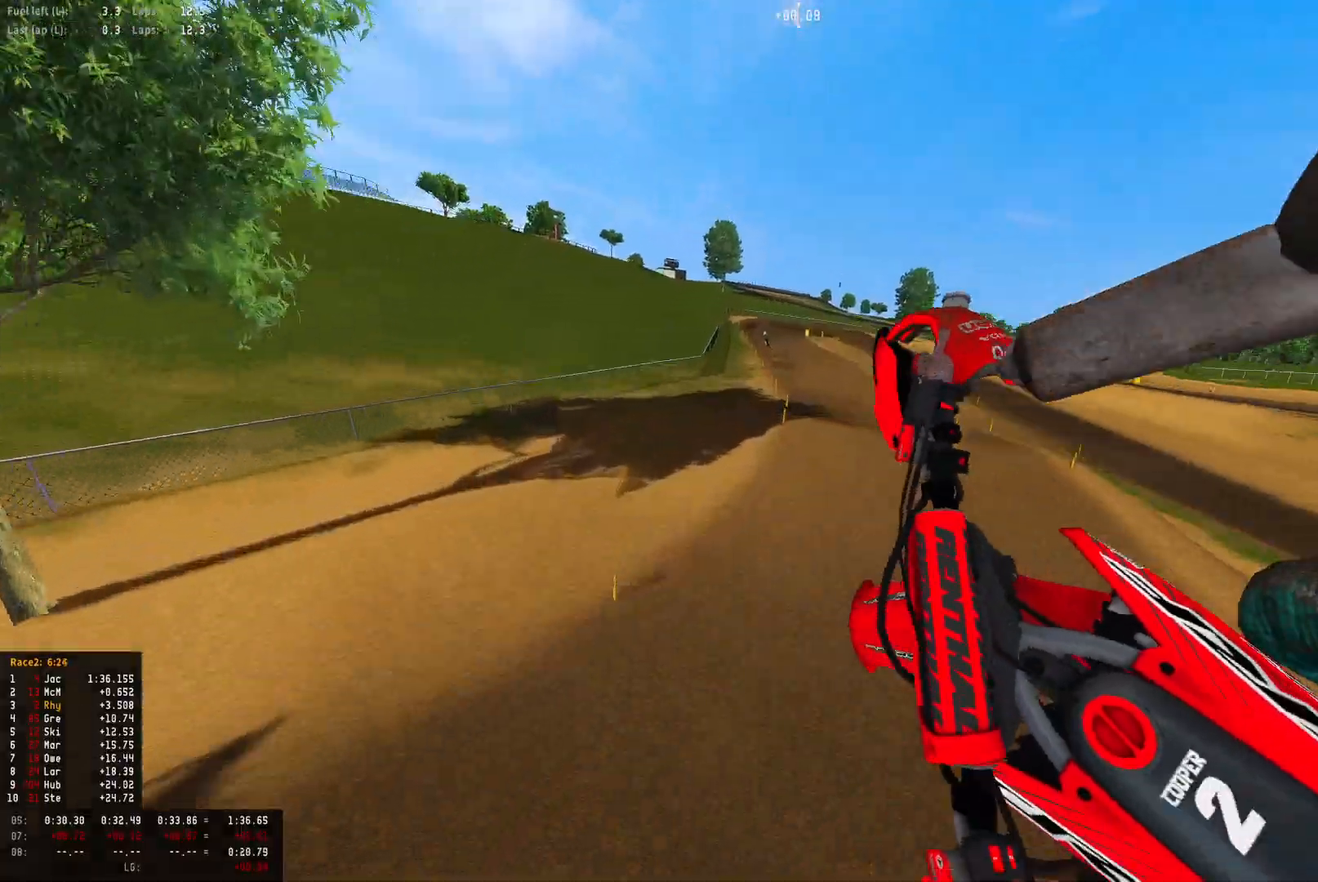
{"buttons": ["R2"], "left_stick": "up", "right_stick": "center", "events": [[167, "left_stick", "up-right"], [267, "R1", "up"], [267, "left_stick", "up"], [267, "right_stick", "down-right"], [500, "right_stick", "center"]]}